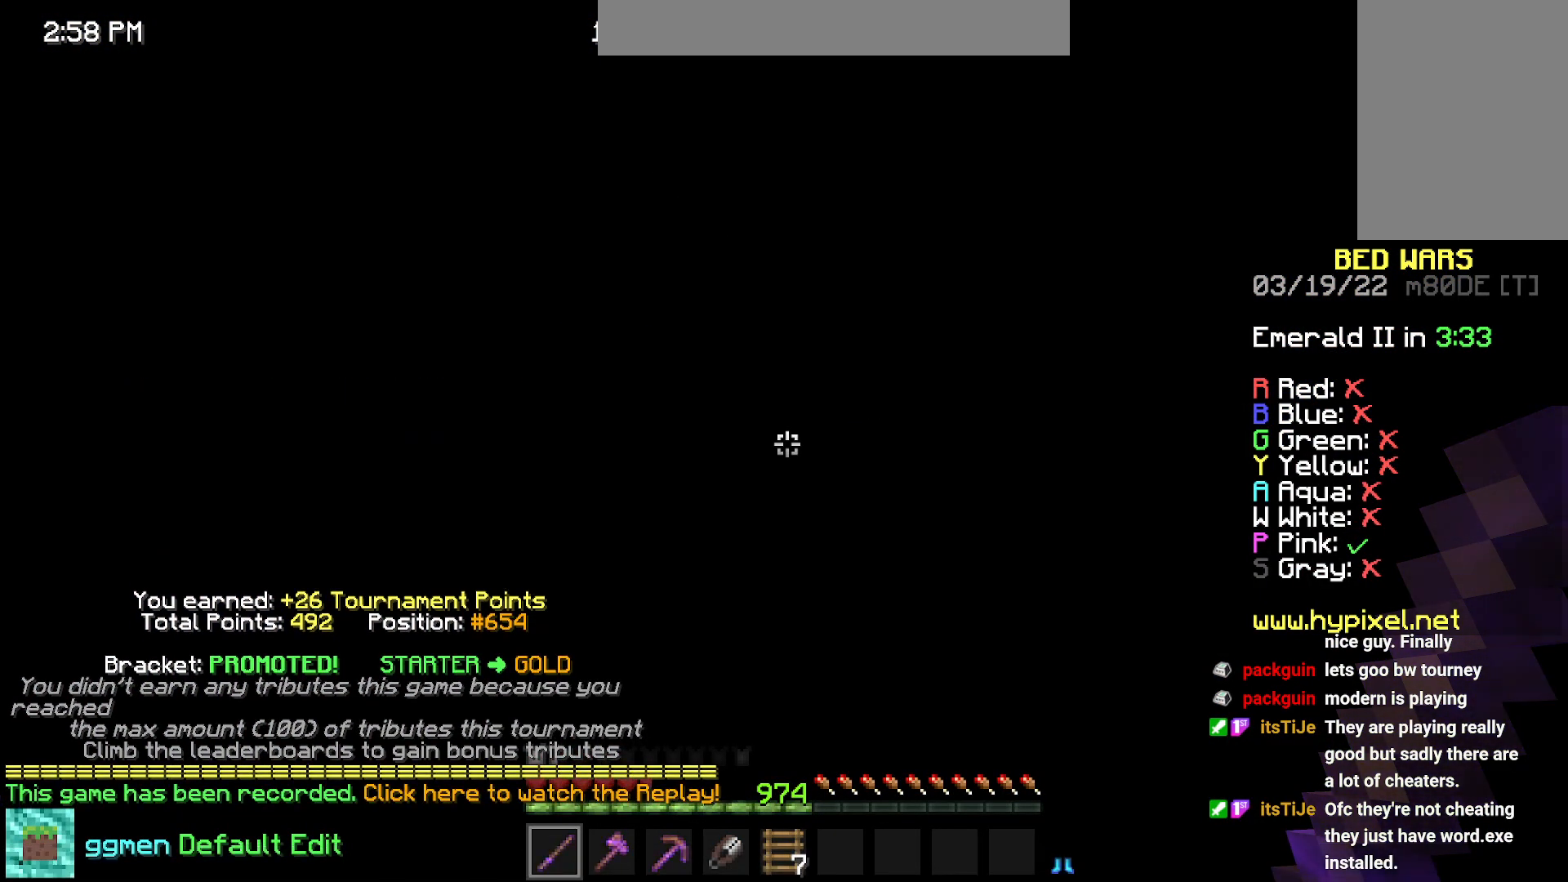
Gameplay with keyboard and mouse; each line is a JSON object with the keys and mouse buttons held at the frame after it. "events" lists presses ("down") and releases ("up") of "down", "left", "right", "space", "up", "mouse_left" and "mouse_right" between this image and that frame as [ms after this image, input, new state], when the widget could be followed in between. "mouse_left", "mouse_right" = the "left", "right" buttons of the "mouse" list. No other keys are recorded. Fast repeated clicks can show as one long hold. Mouse movement is not recorded.
{"keys": ["up"], "mouse": []}
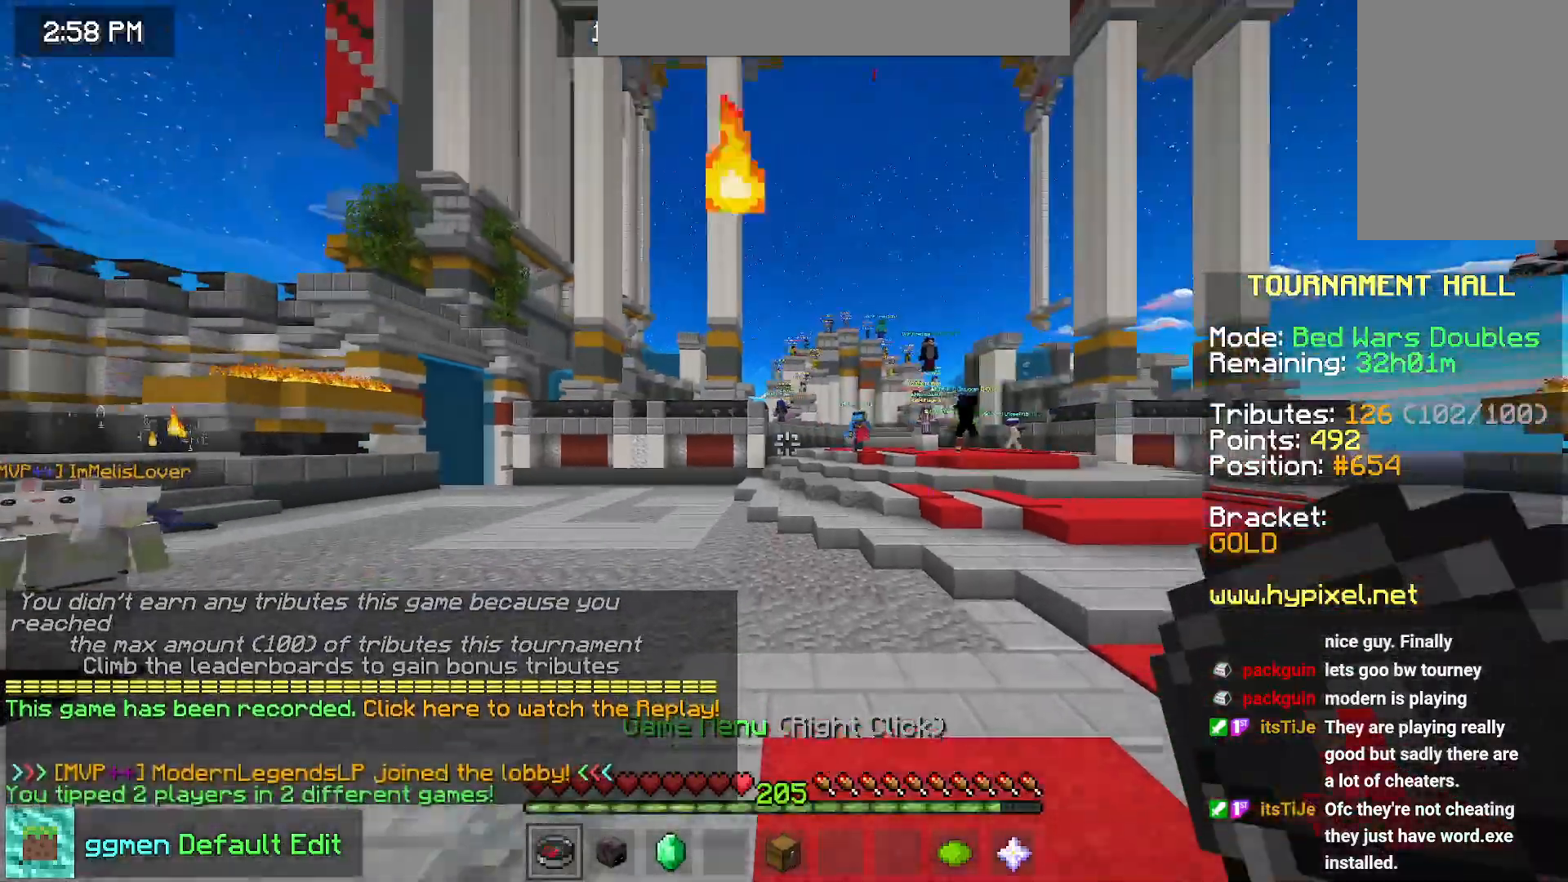
{"keys": ["up"], "mouse": [], "events": []}
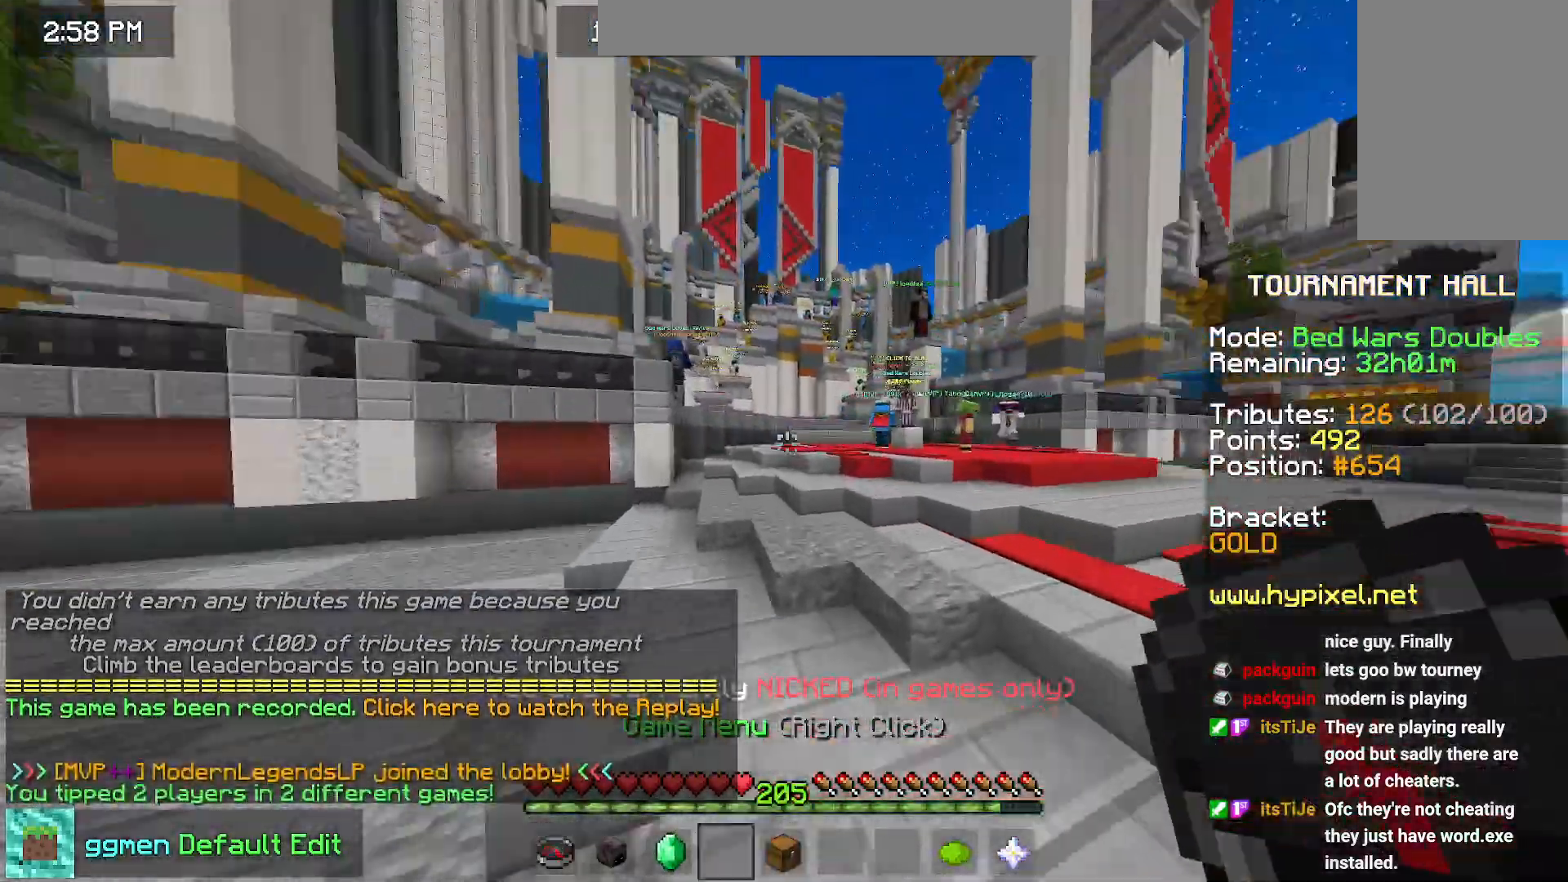
{"keys": ["space"], "mouse": [], "events": [[133, "space", "down"], [200, "up", "up"]]}
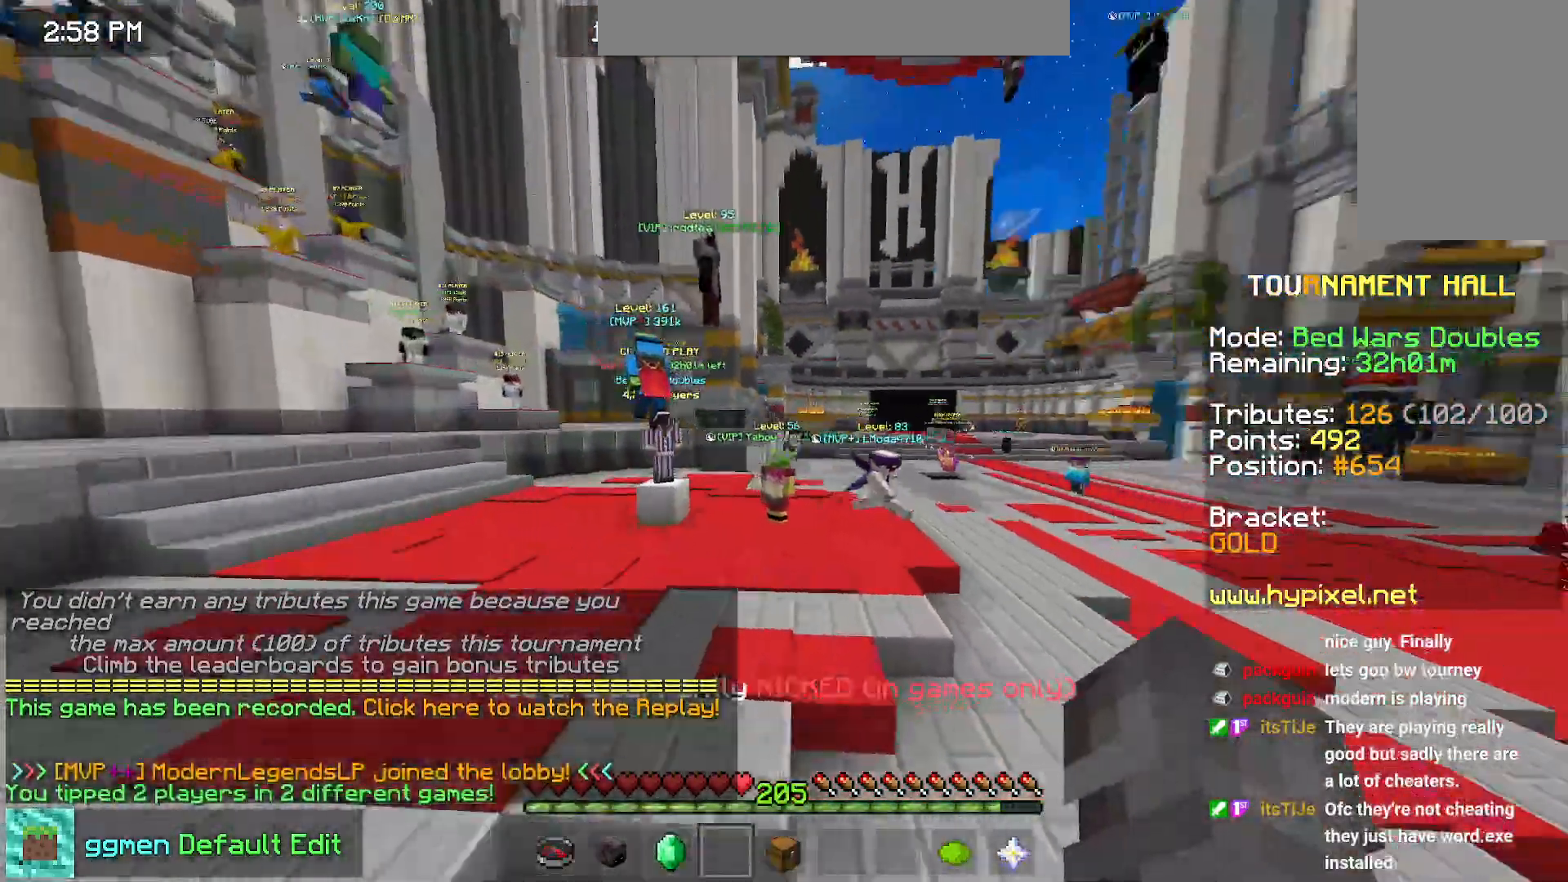
{"keys": ["space", "up"], "mouse": [], "events": [[334, "up", "down"]]}
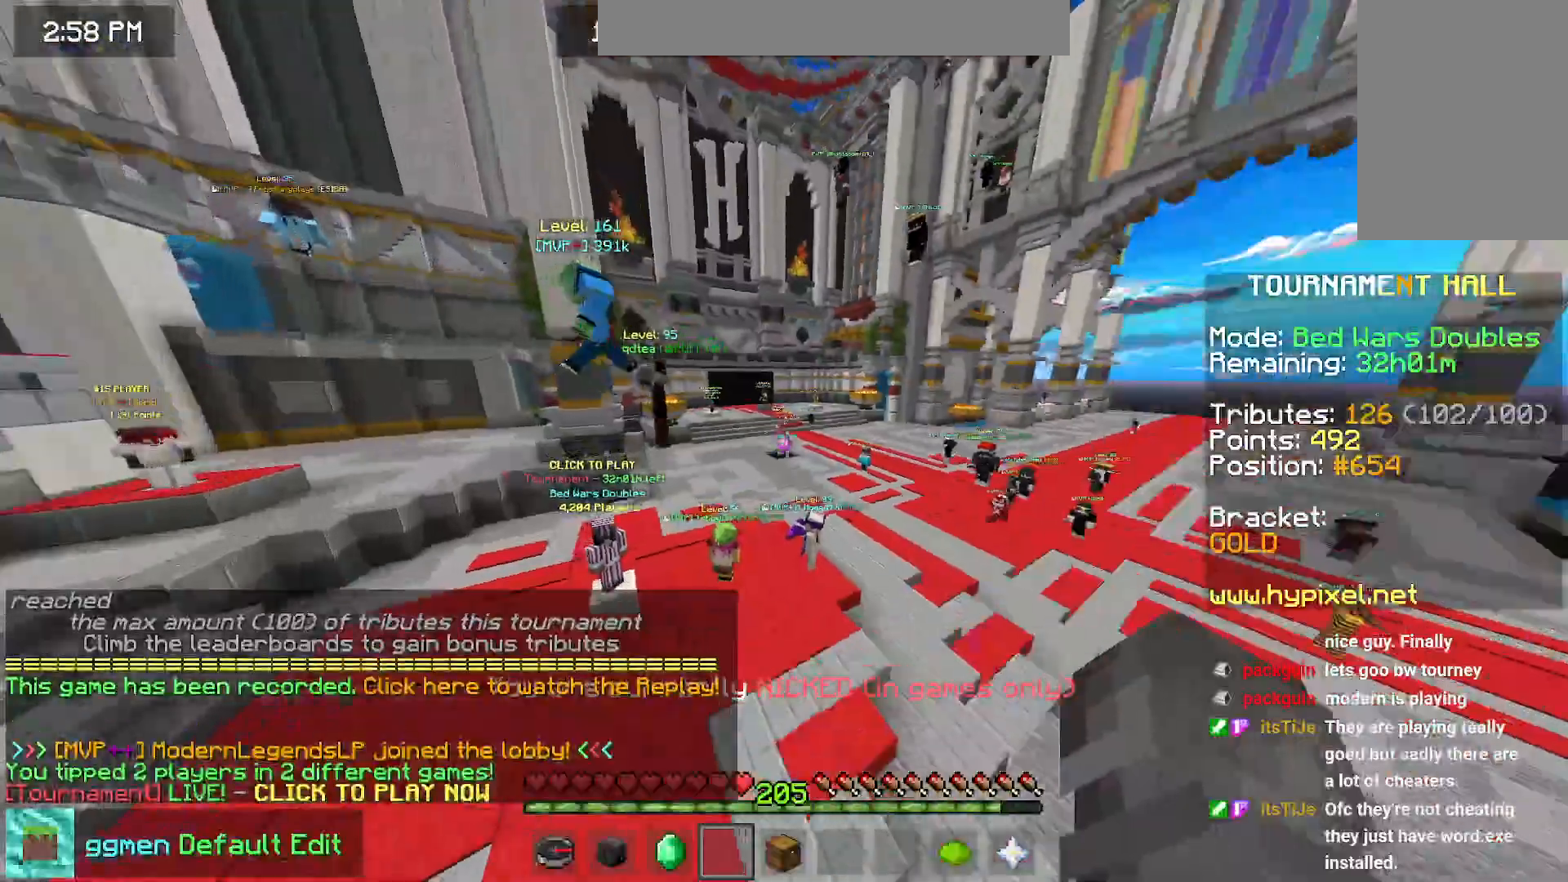
{"keys": ["up"], "mouse": [], "events": [[167, "space", "up"]]}
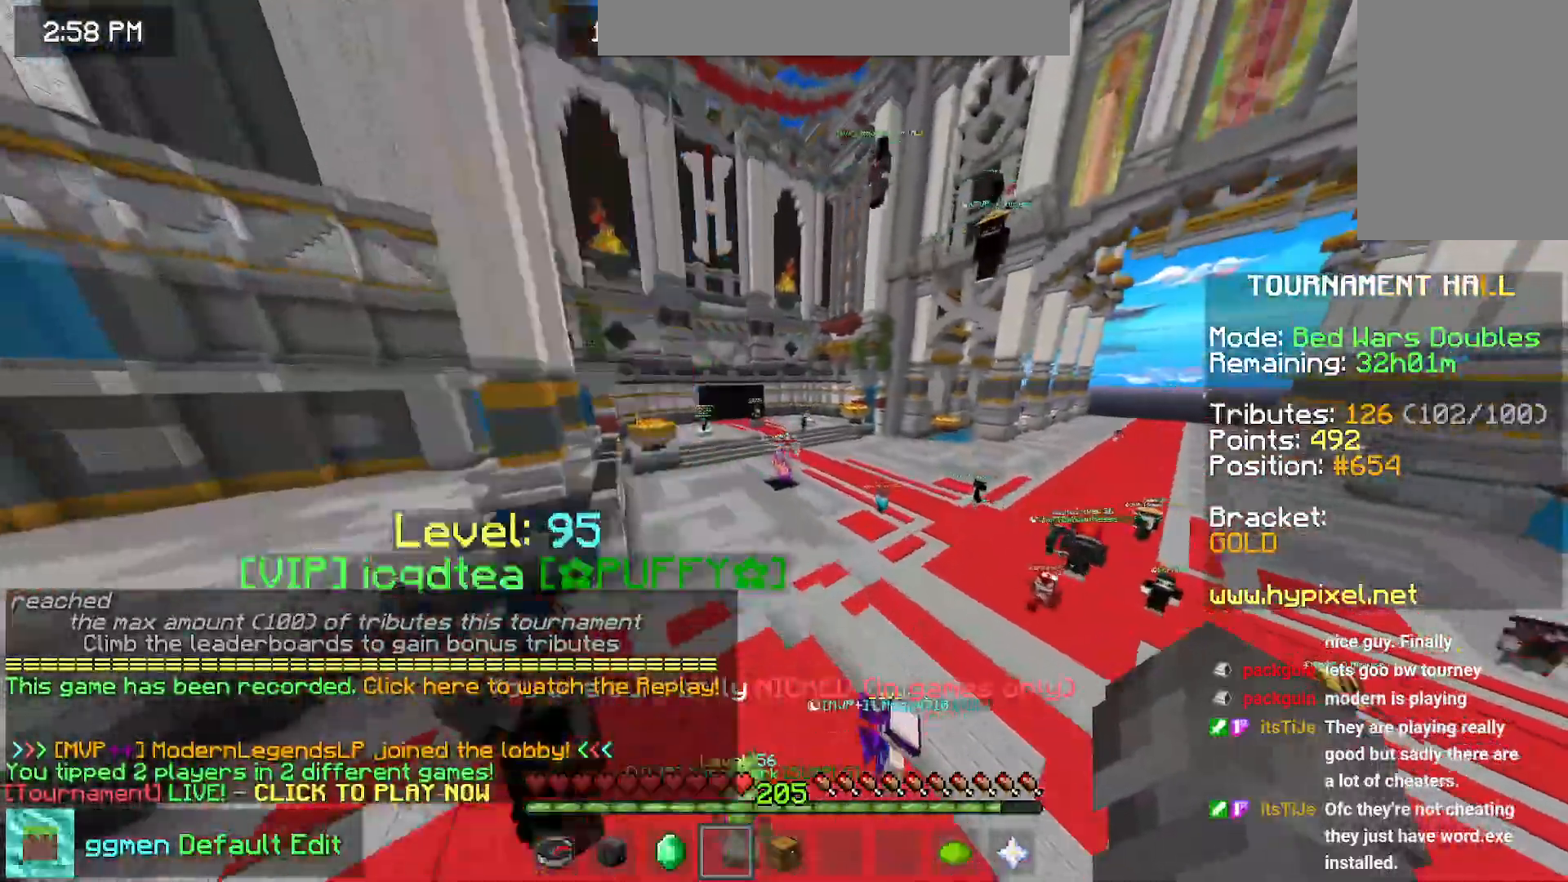
{"keys": [], "mouse": [], "events": [[151, "up", "up"]]}
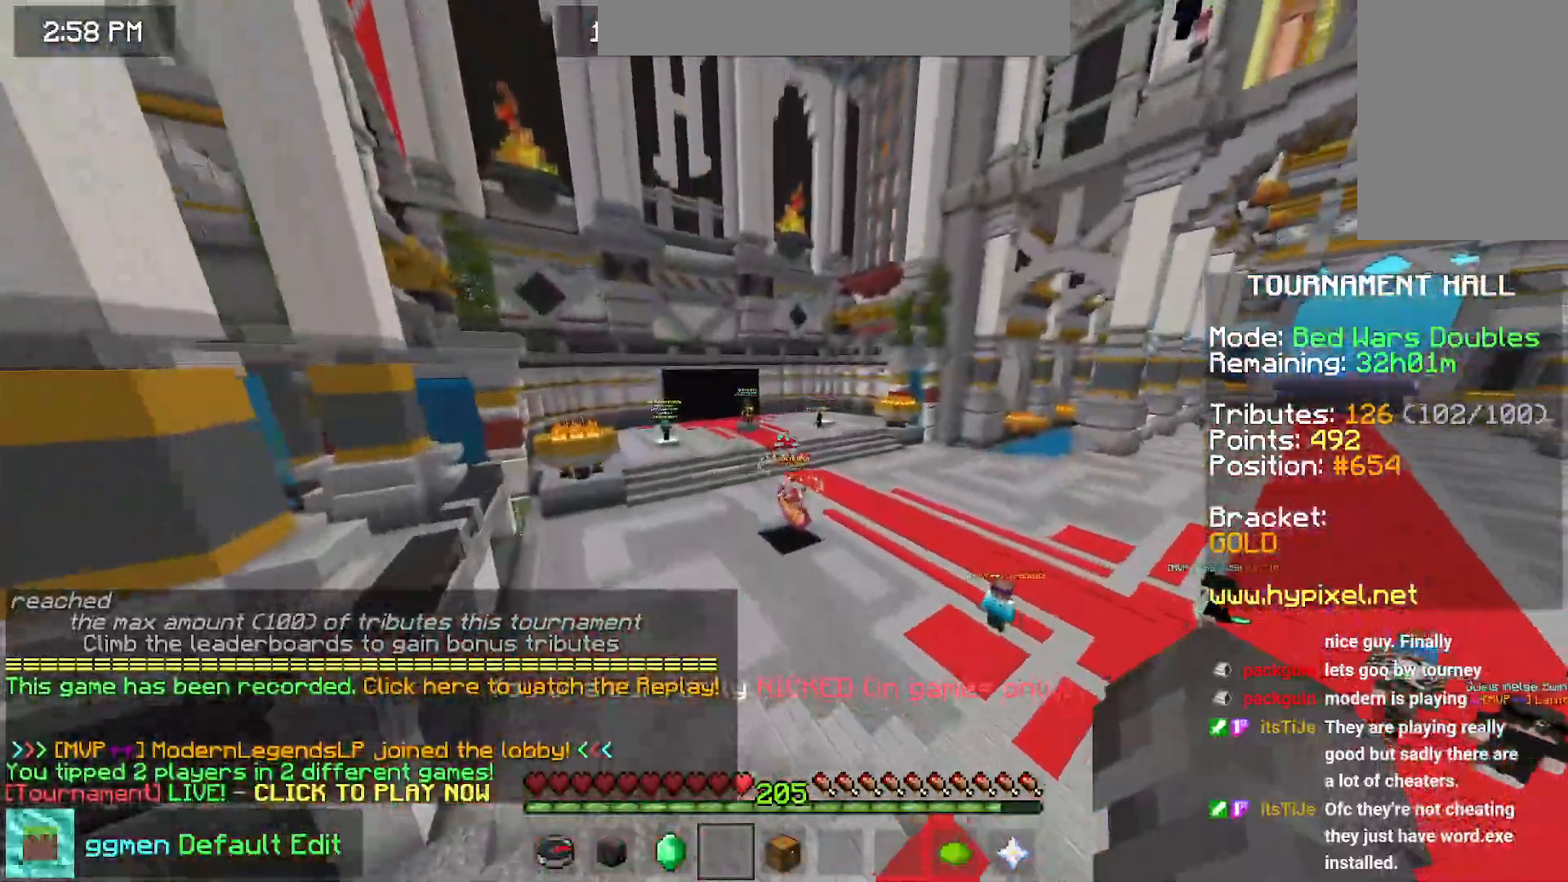
{"keys": [], "mouse": [], "events": []}
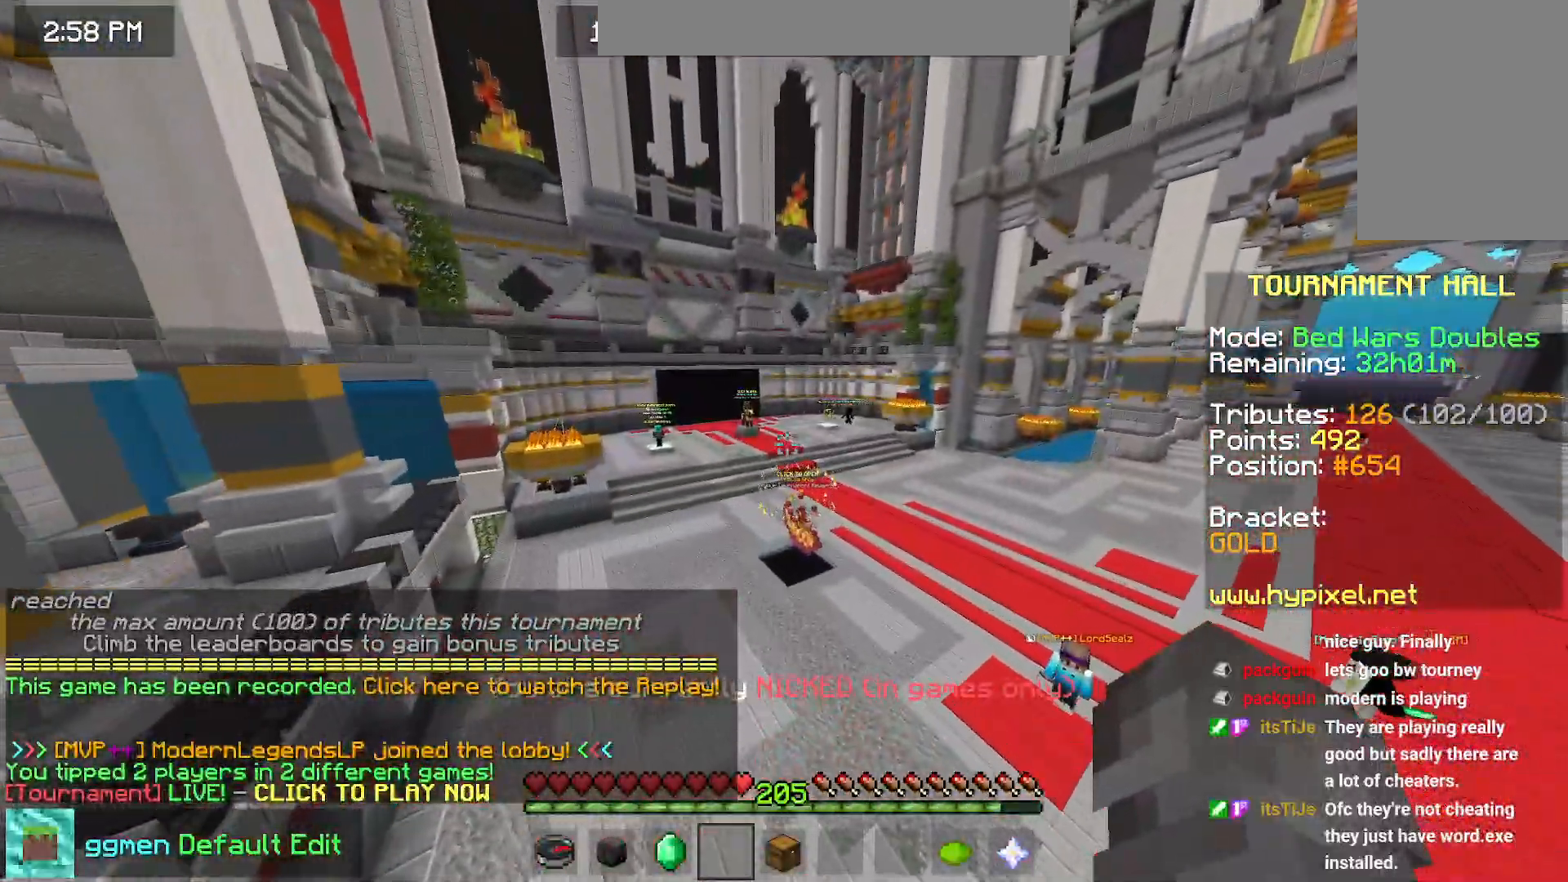
{"keys": ["up"], "mouse": [], "events": [[184, "up", "down"]]}
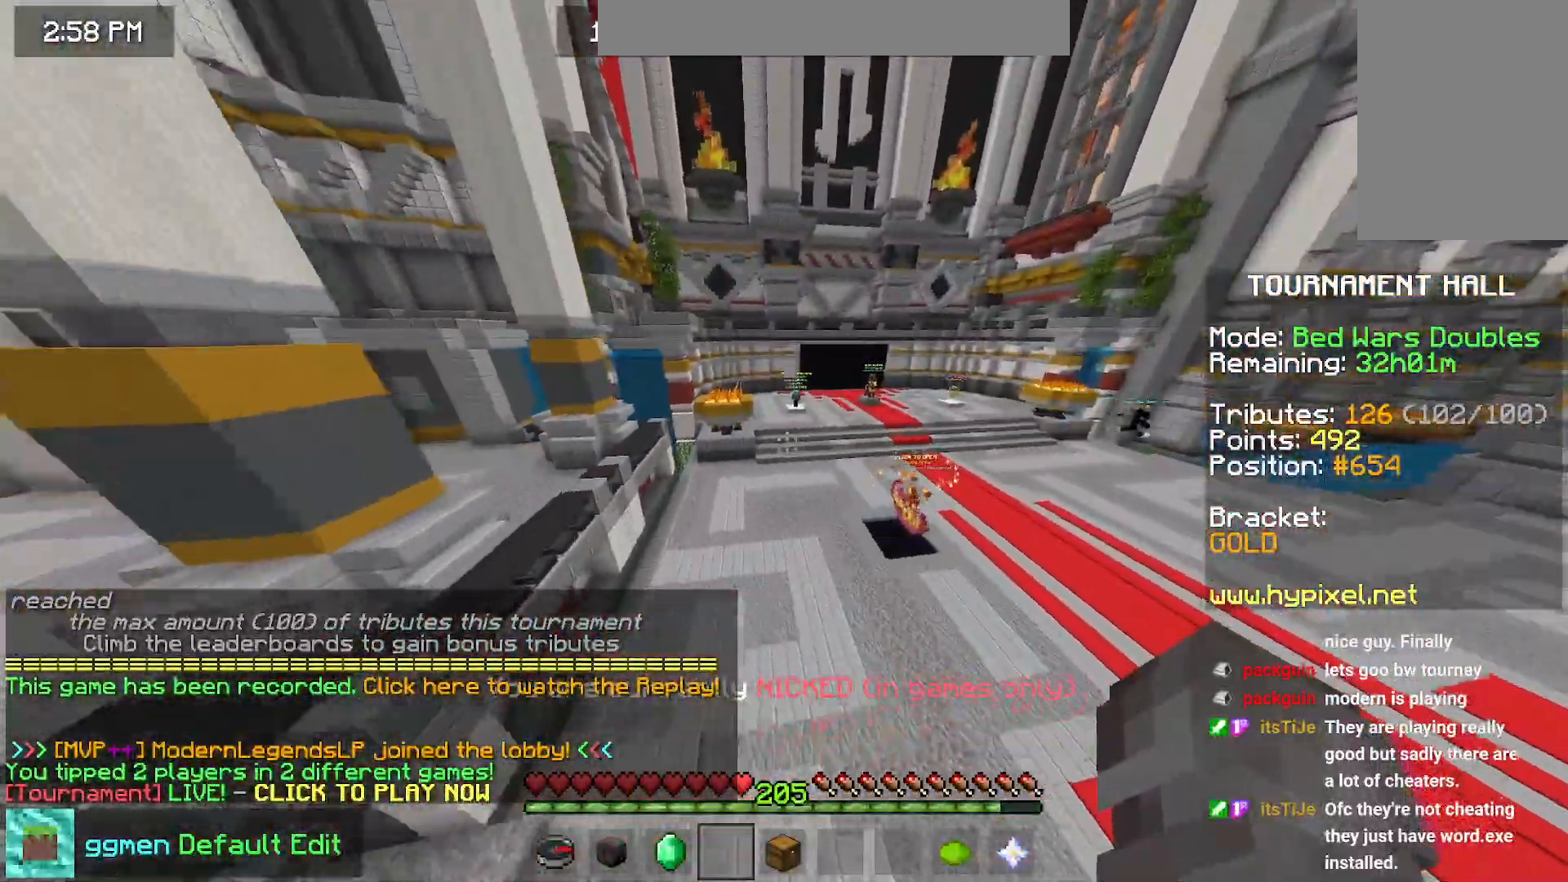
{"keys": ["up"], "mouse": [], "events": []}
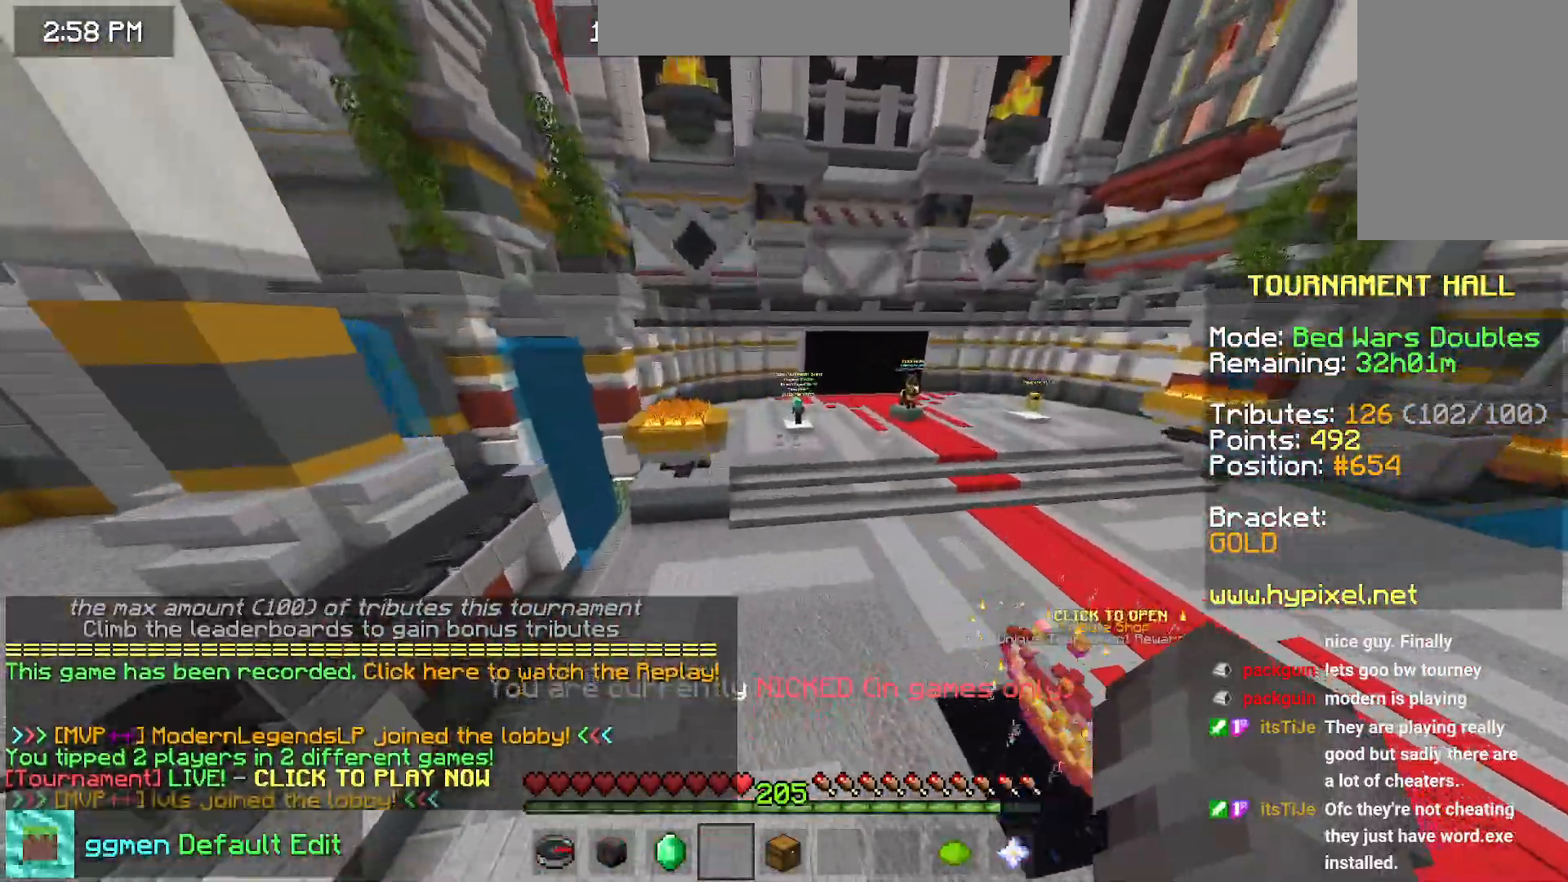
{"keys": ["up"], "mouse": [], "events": []}
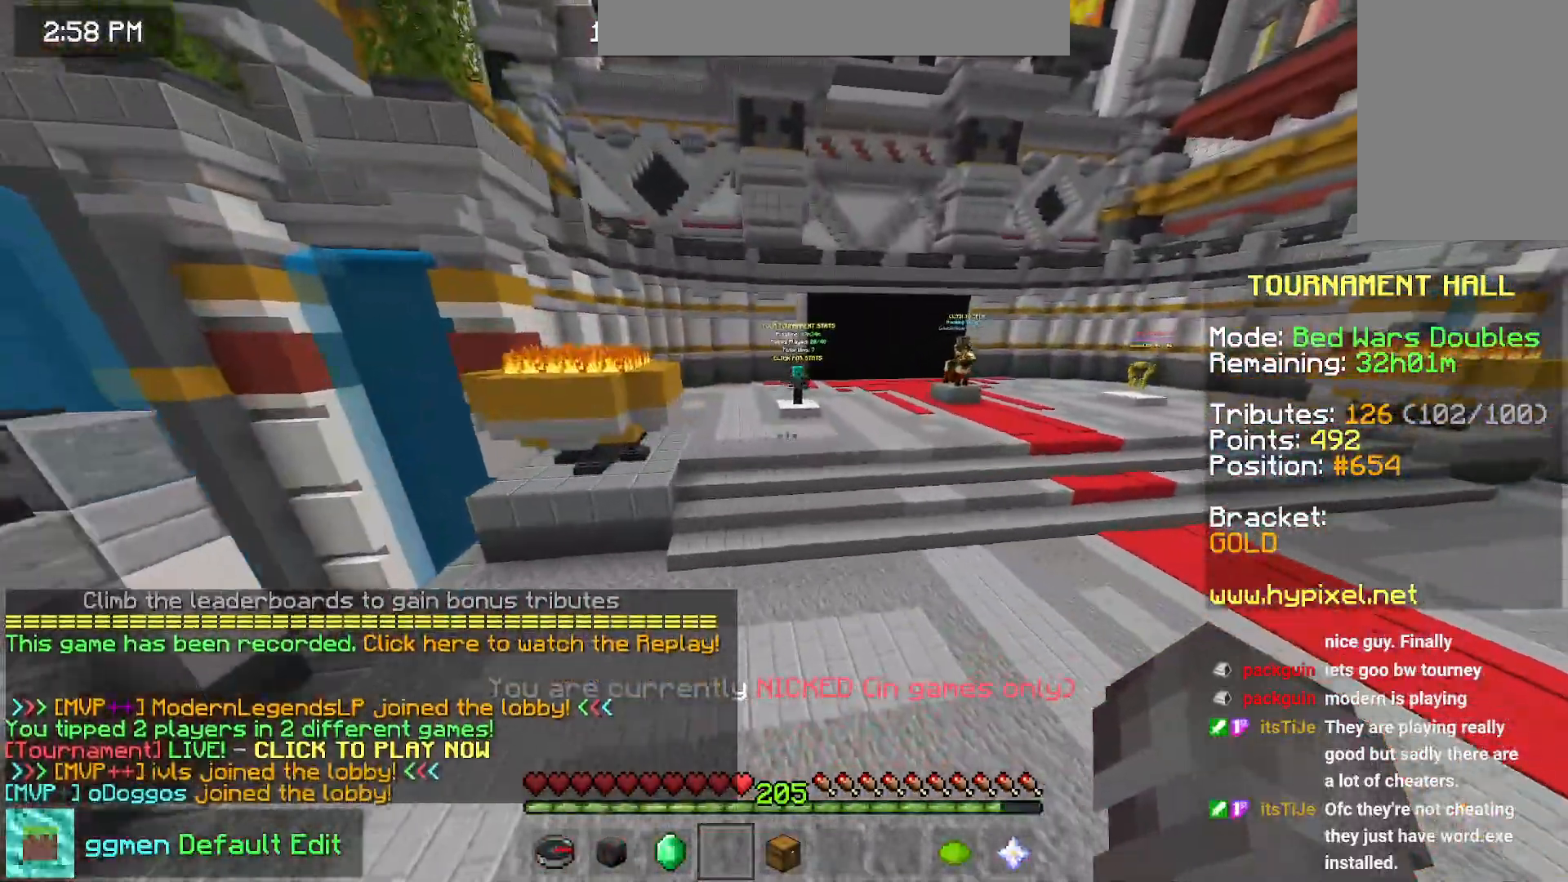
{"keys": ["up"], "mouse": [], "events": []}
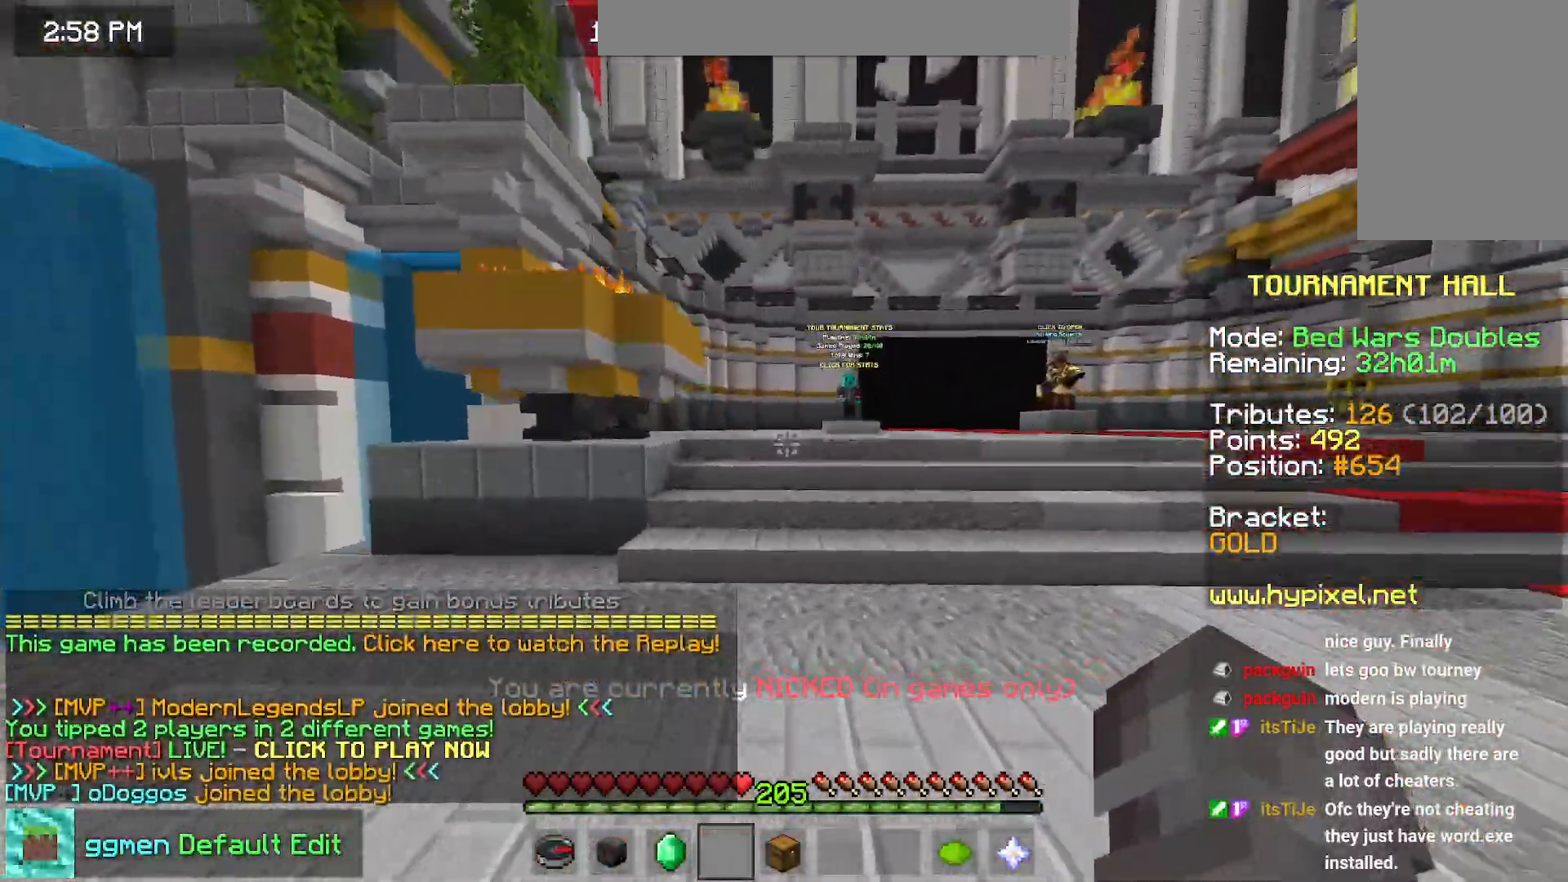
{"keys": ["up"], "mouse": [], "events": [[34, "space", "down"], [501, "space", "up"]]}
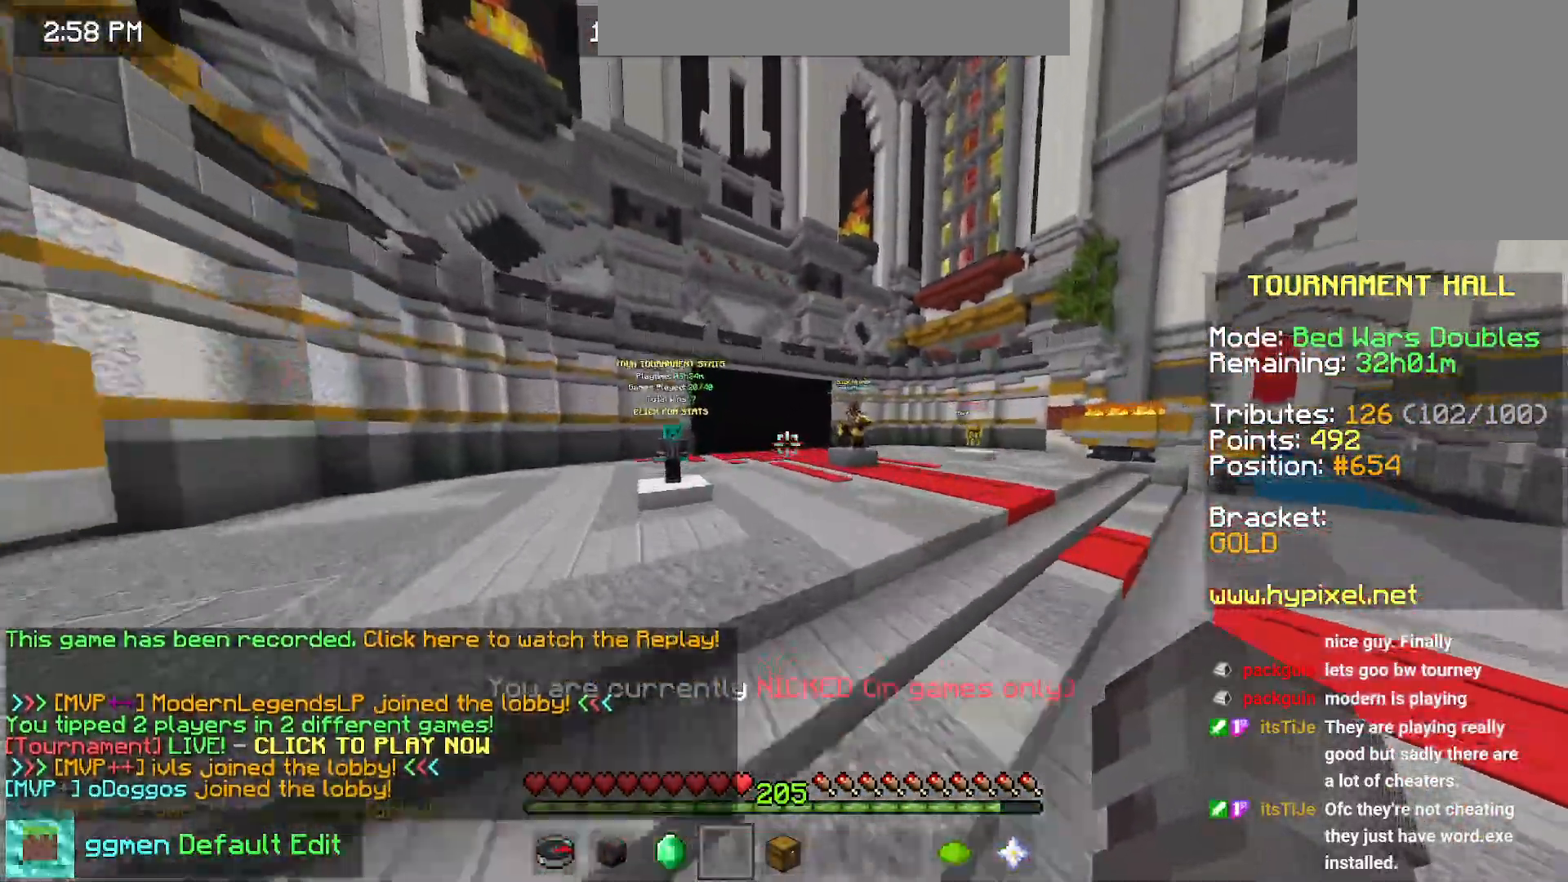
{"keys": [], "mouse": [], "events": [[367, "up", "up"]]}
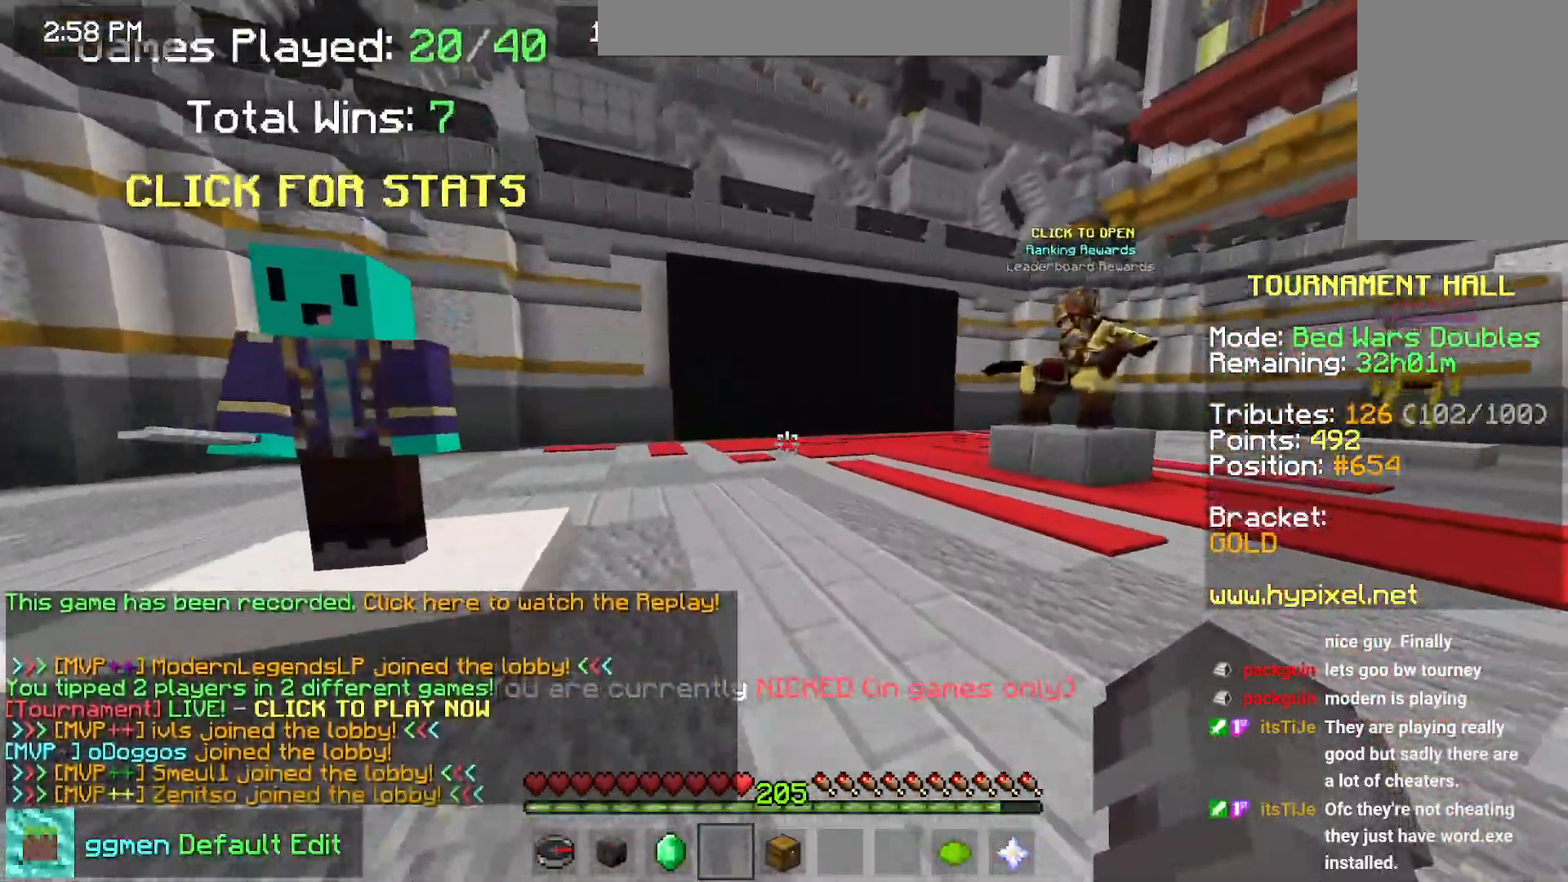
{"keys": ["down"], "mouse": [], "events": [[34, "down", "down"]]}
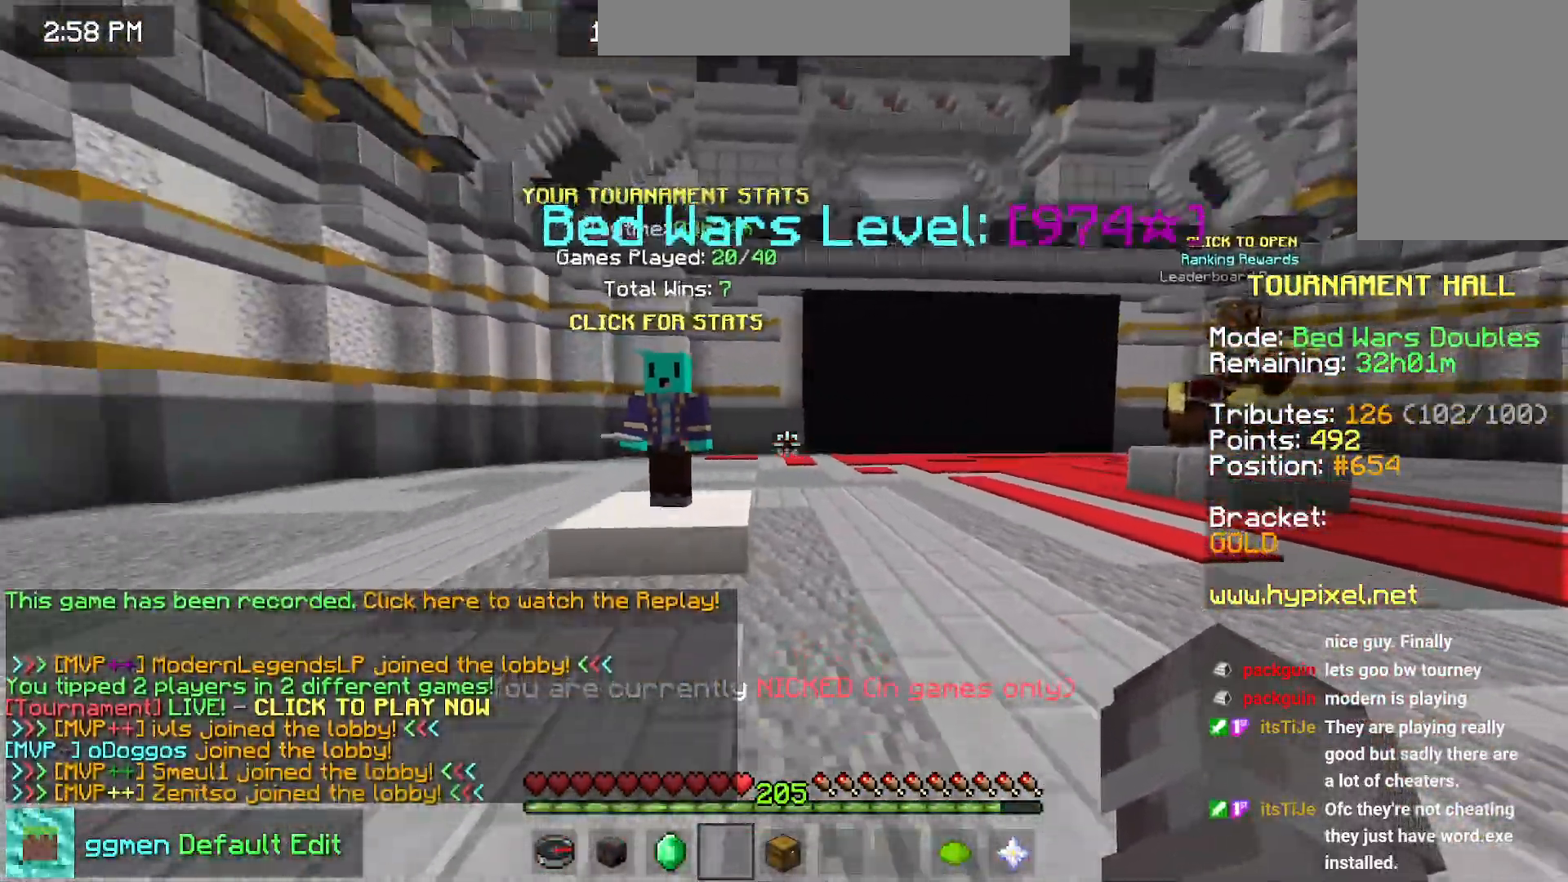
{"keys": [], "mouse": [], "events": [[50, "down", "up"], [50, "left", "down"], [100, "up", "down"], [417, "left", "up"], [500, "up", "up"]]}
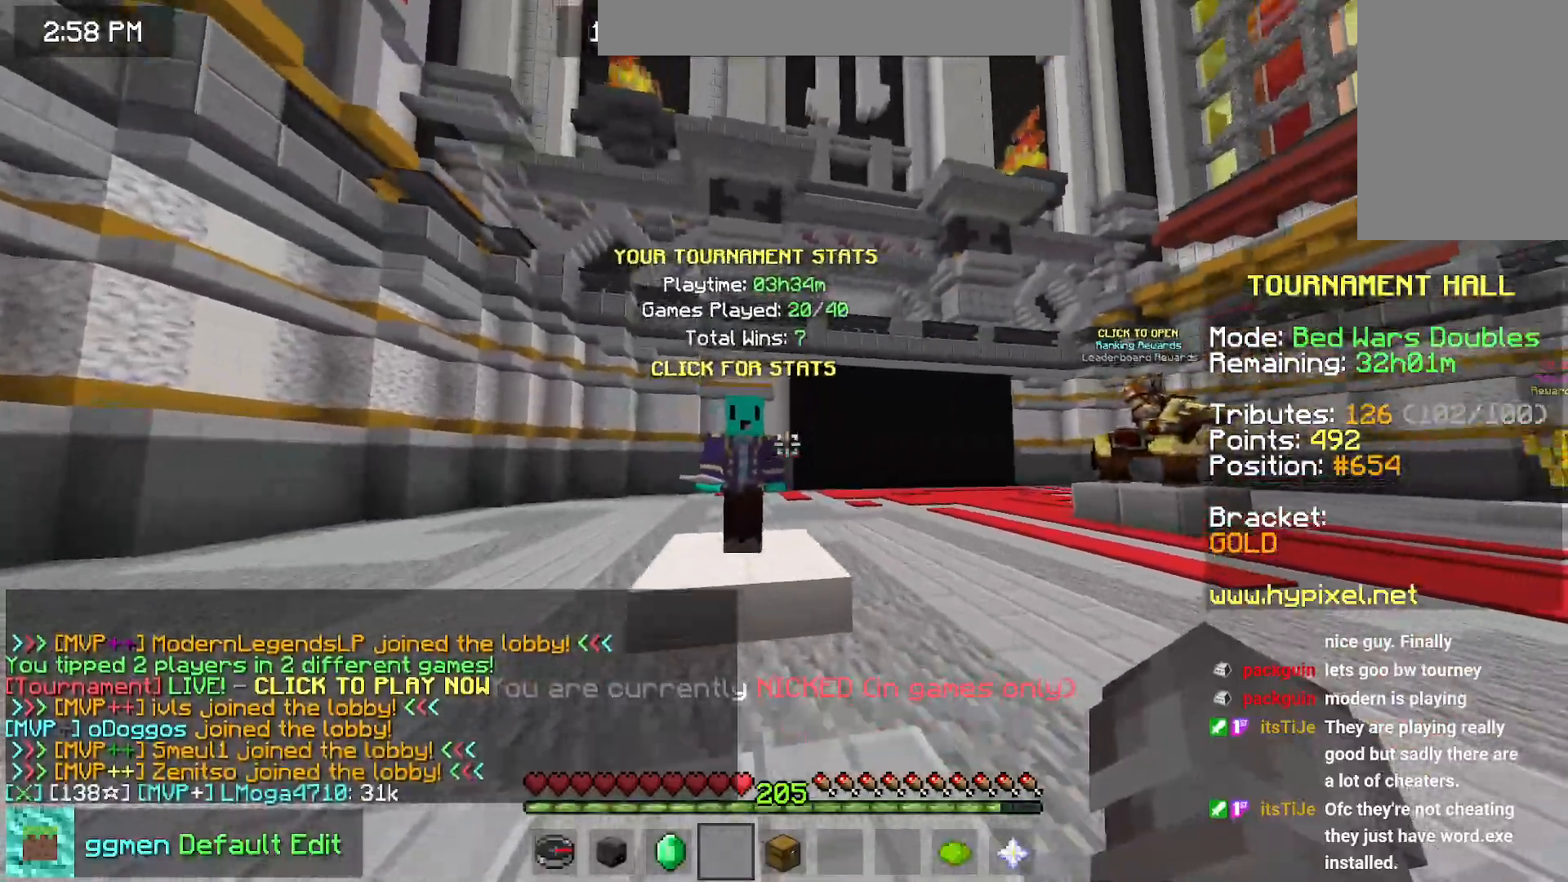
{"keys": [], "mouse": [], "events": []}
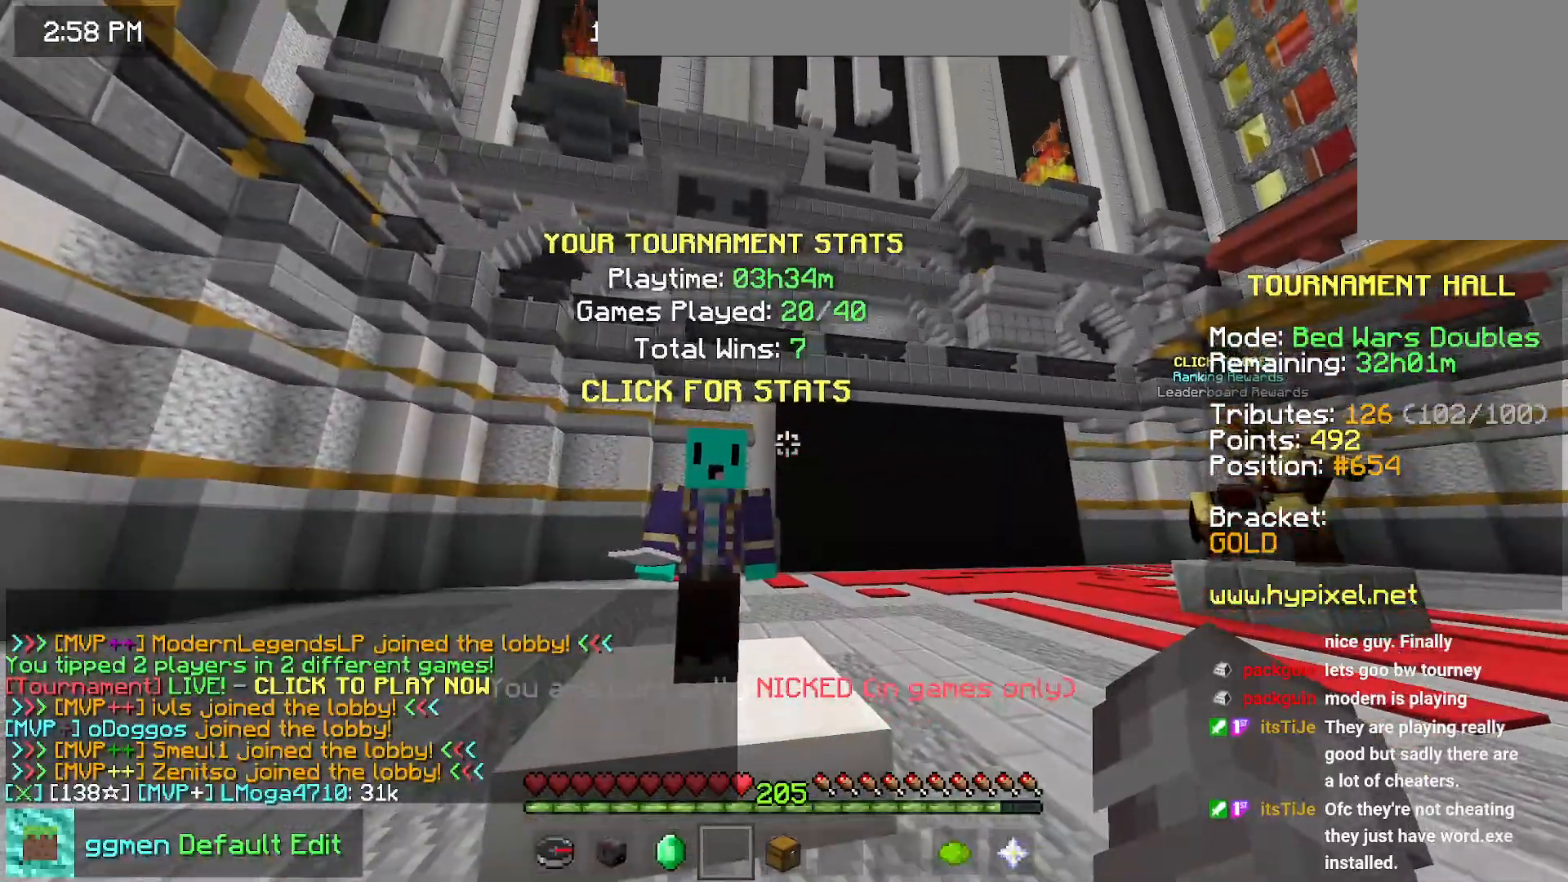
{"keys": [], "mouse": [], "events": []}
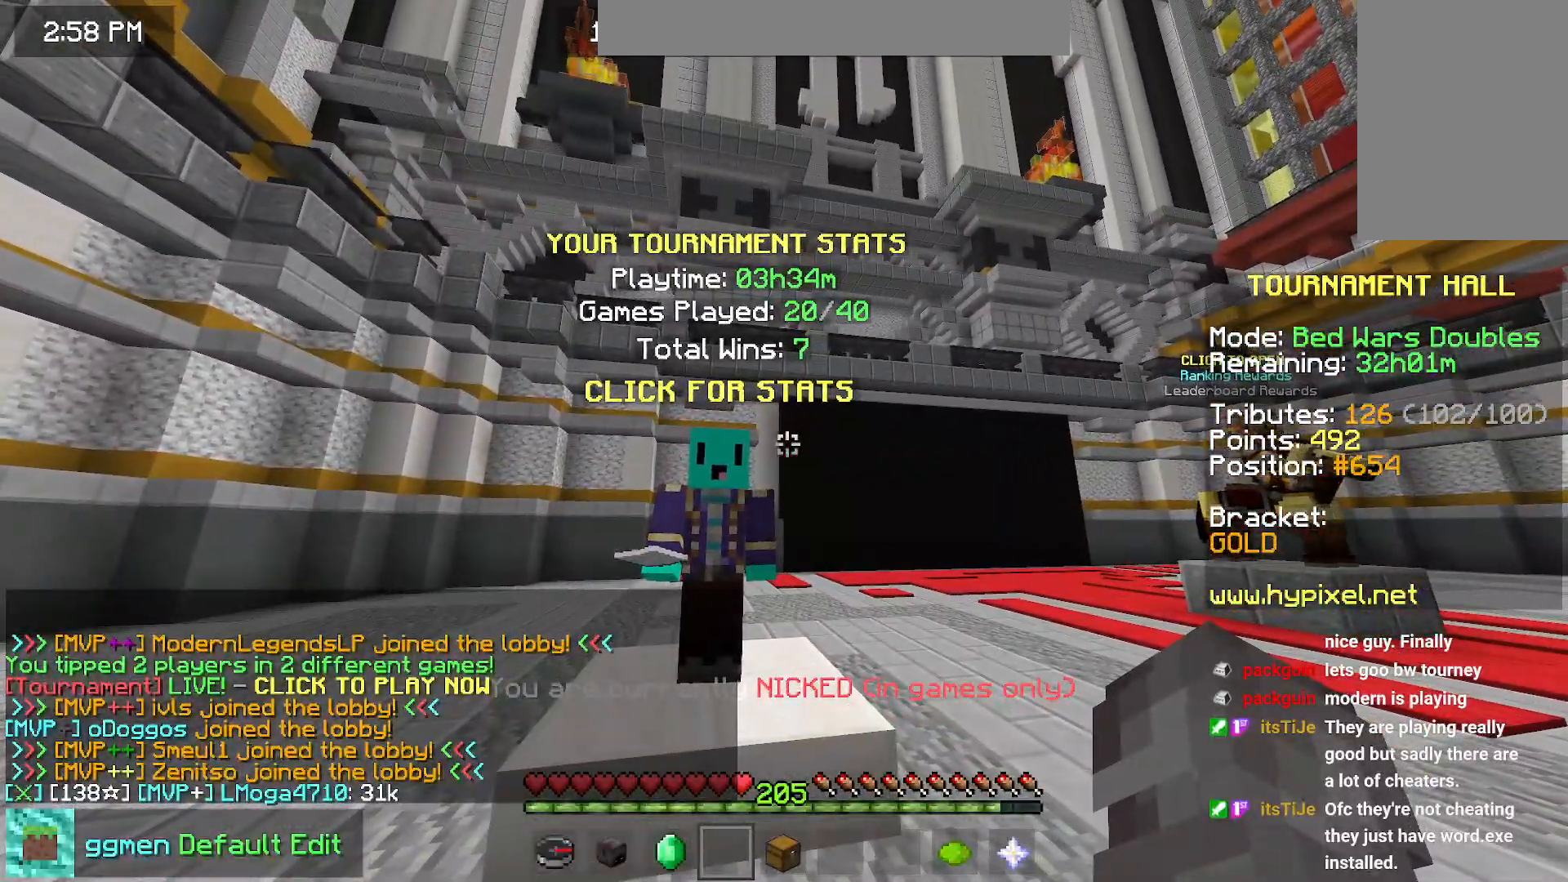
{"keys": ["up"], "mouse": [], "events": [[468, "up", "down"]]}
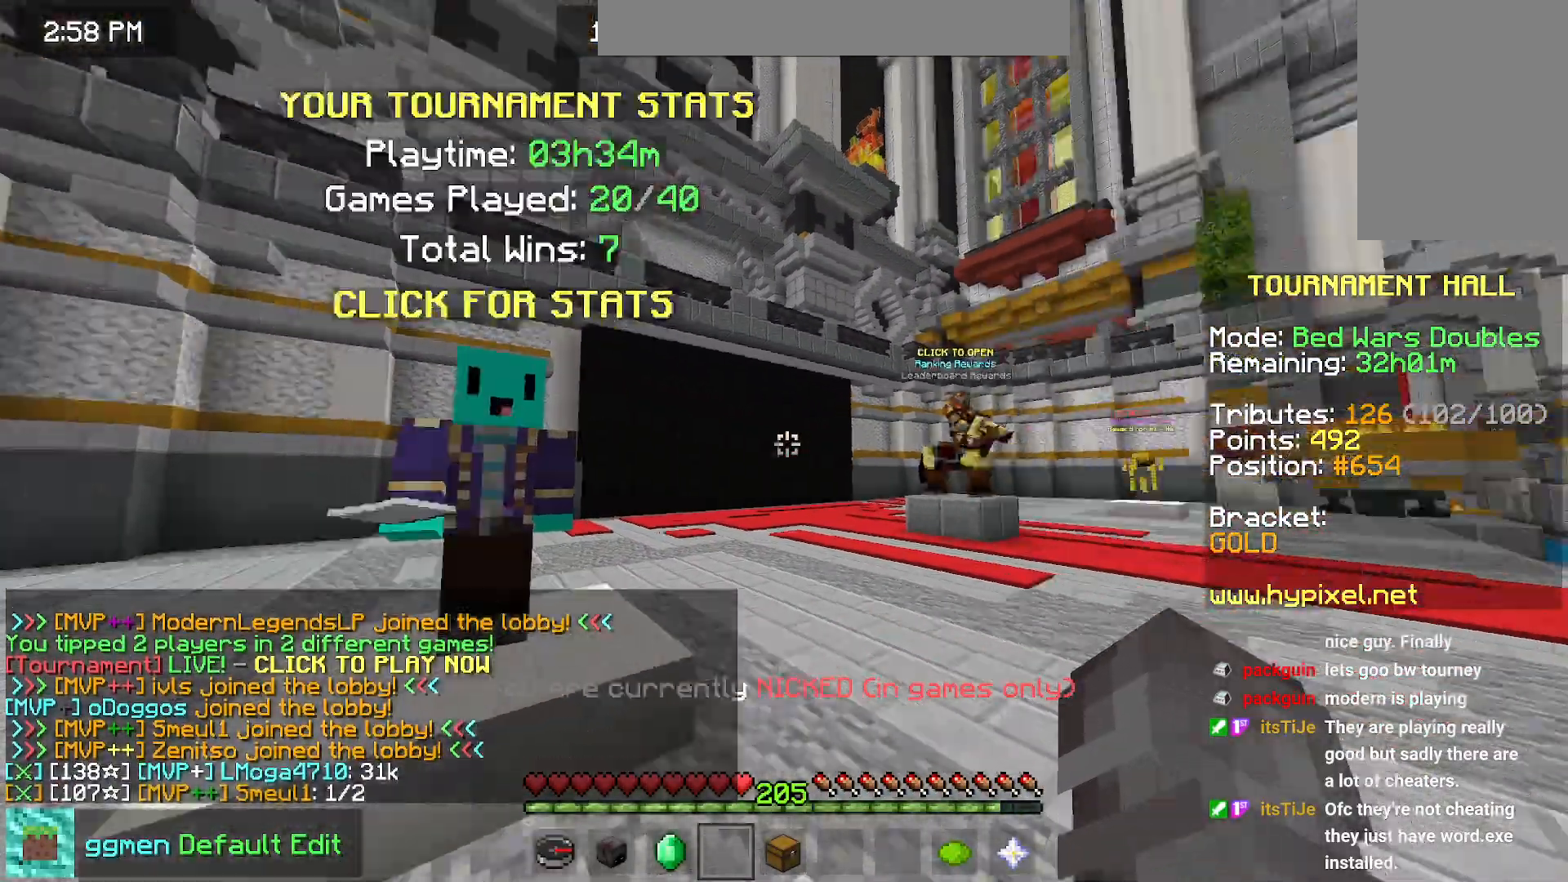
{"keys": ["space", "up"], "mouse": [], "events": [[133, "space", "down"]]}
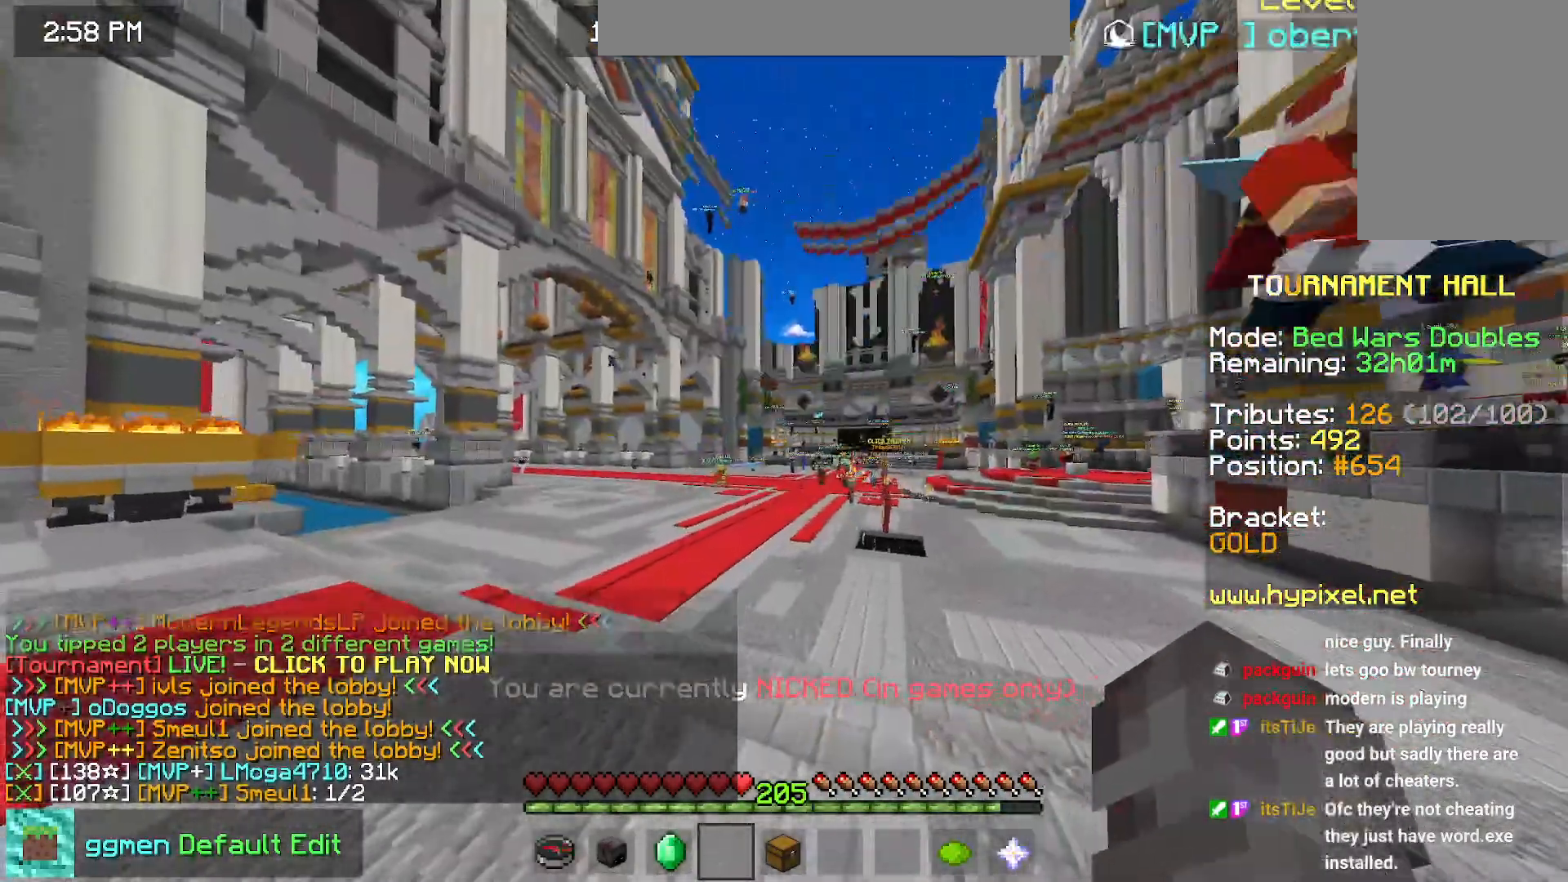
{"keys": ["space", "up"], "mouse": [], "events": []}
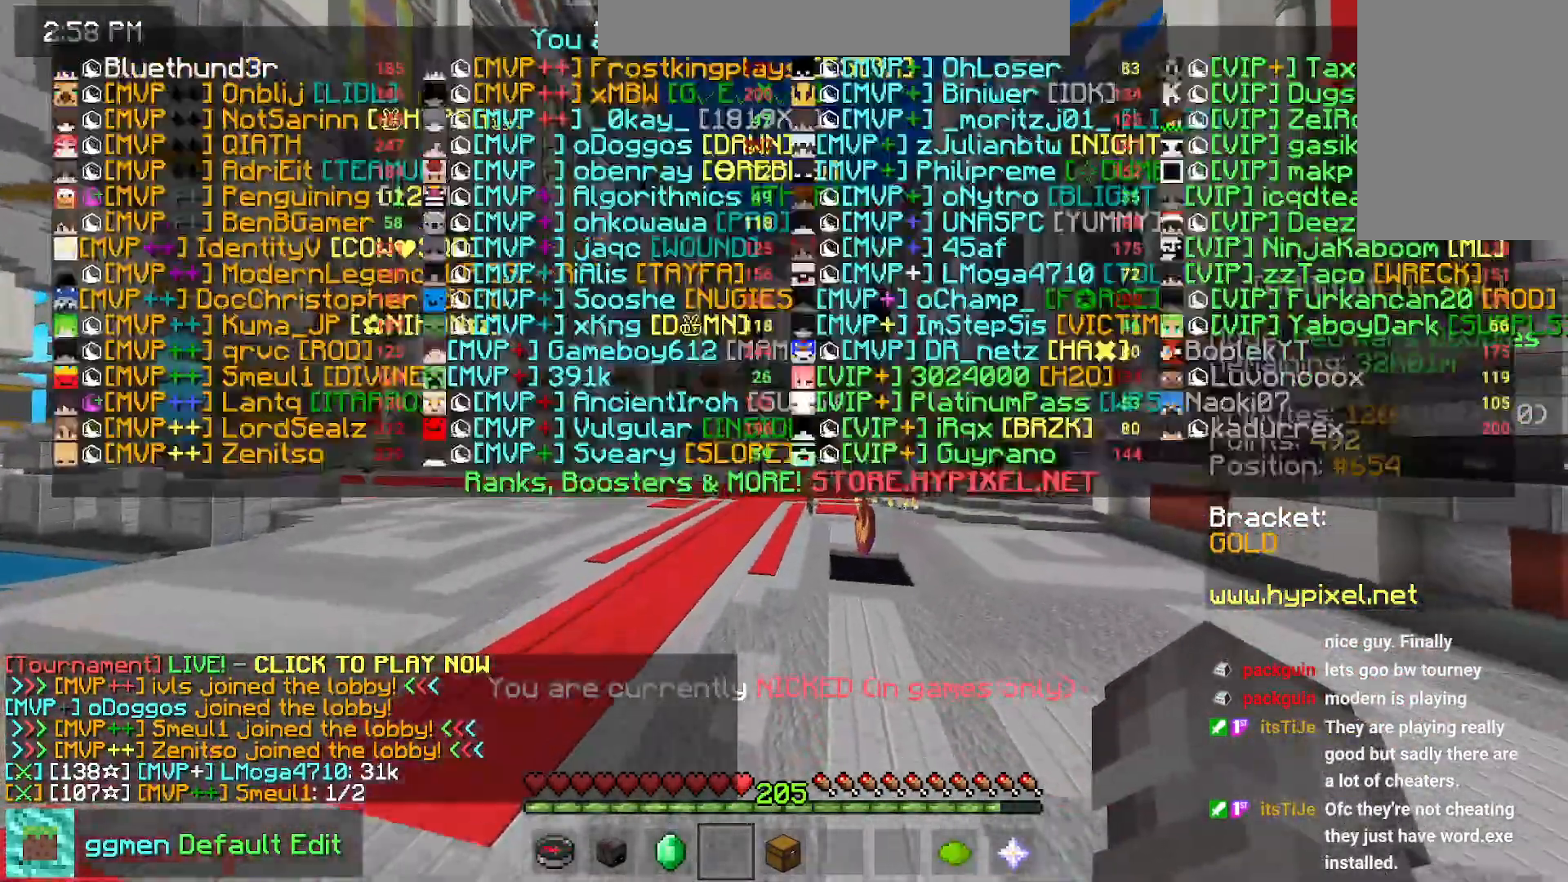
{"keys": ["space", "up"], "mouse": [], "events": []}
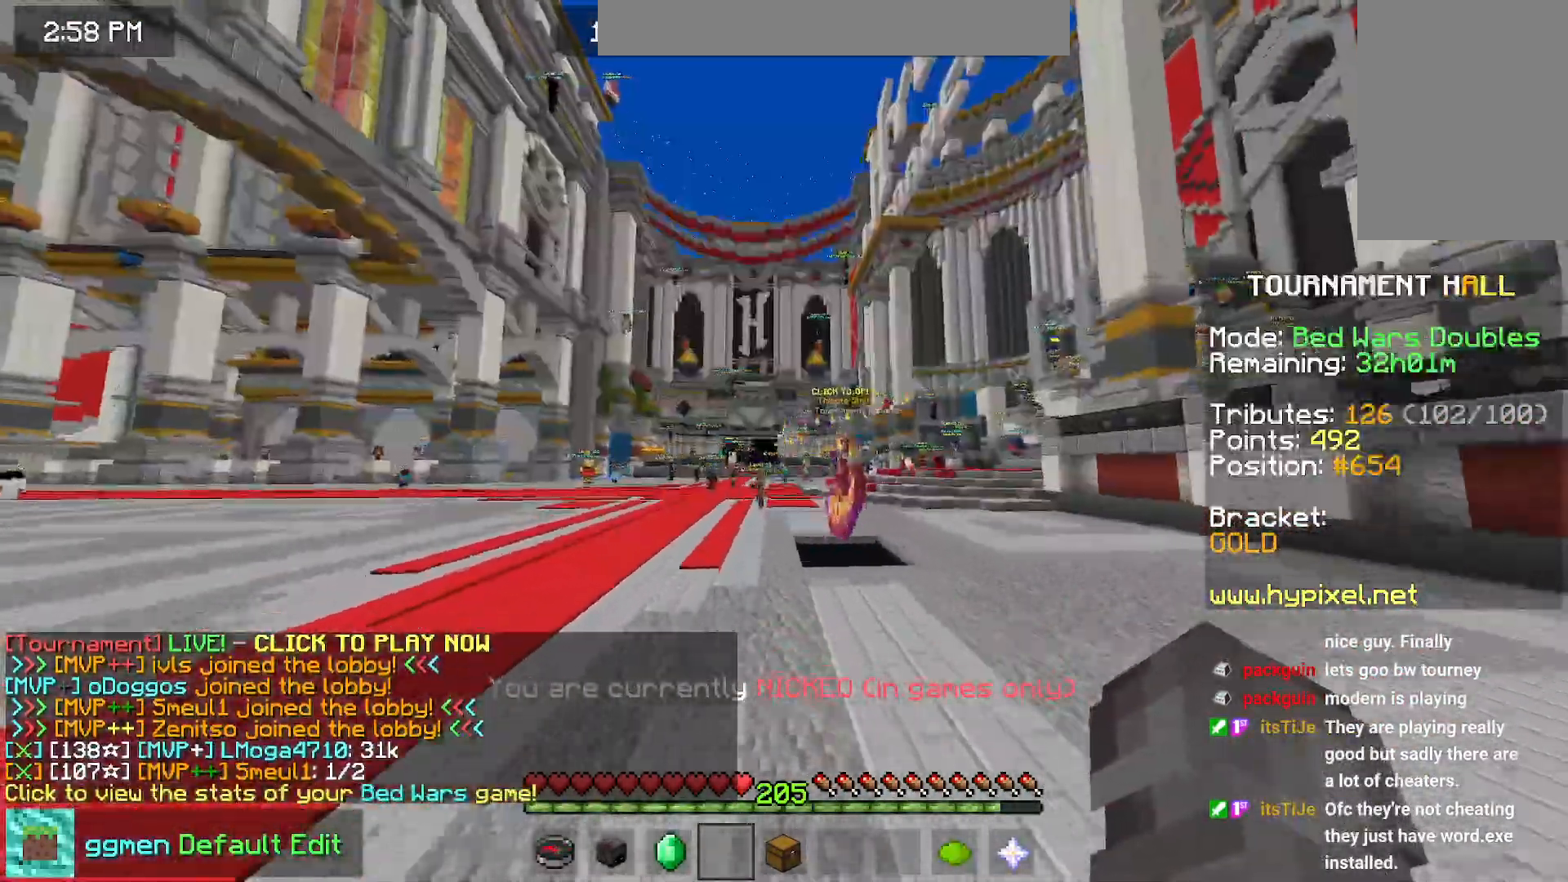
{"keys": ["space", "up"], "mouse": [], "events": []}
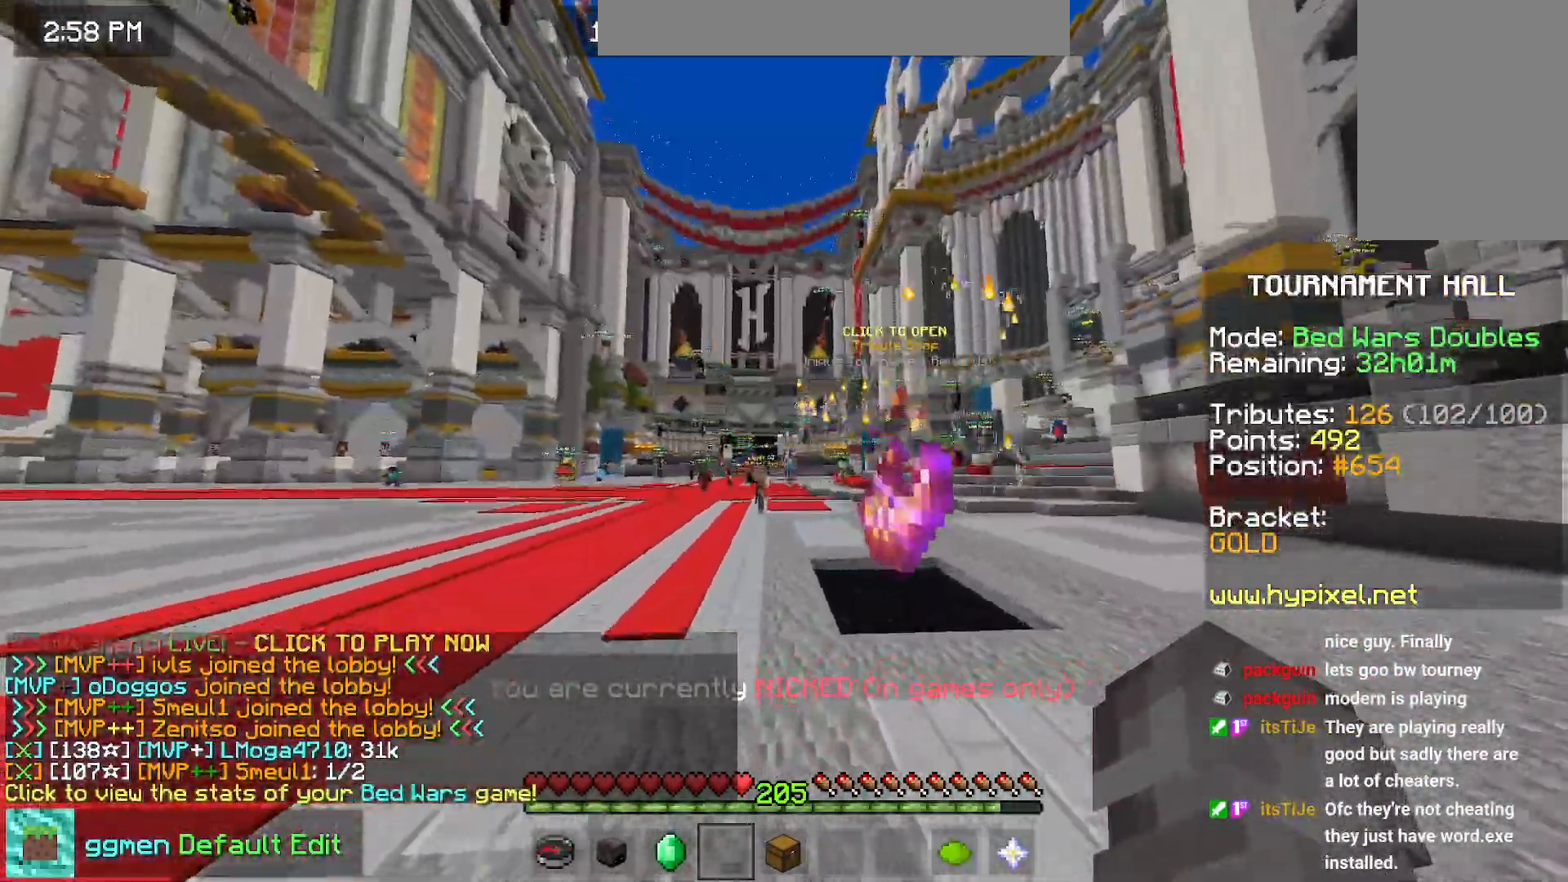
{"keys": ["left", "space", "up"], "mouse": [], "events": [[67, "left", "down"]]}
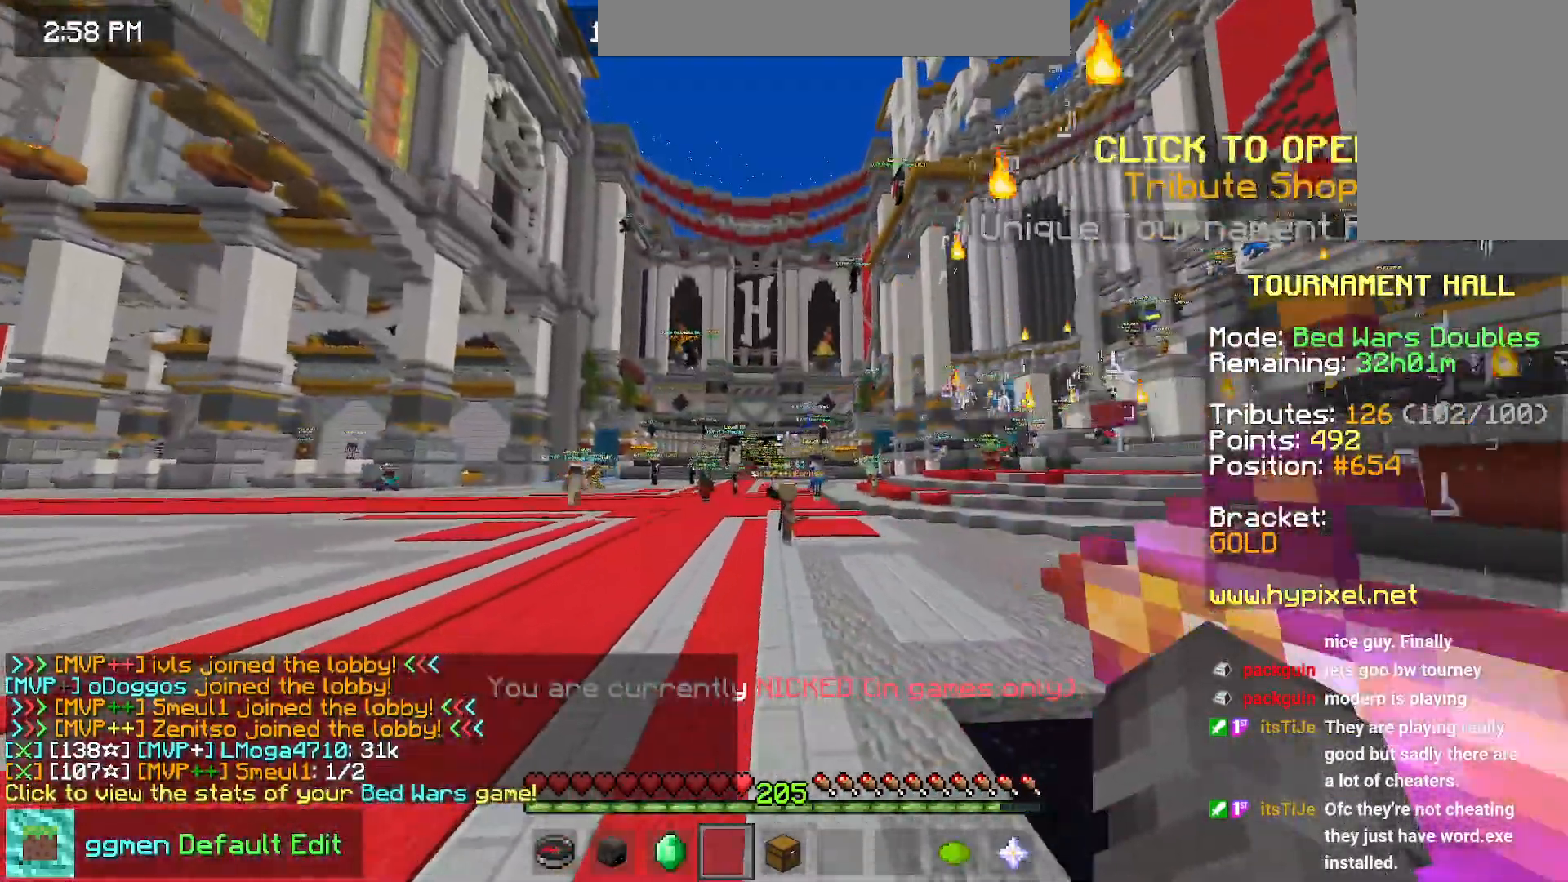
{"keys": [], "mouse": [], "events": [[184, "left", "up"], [234, "up", "up"], [418, "space", "up"]]}
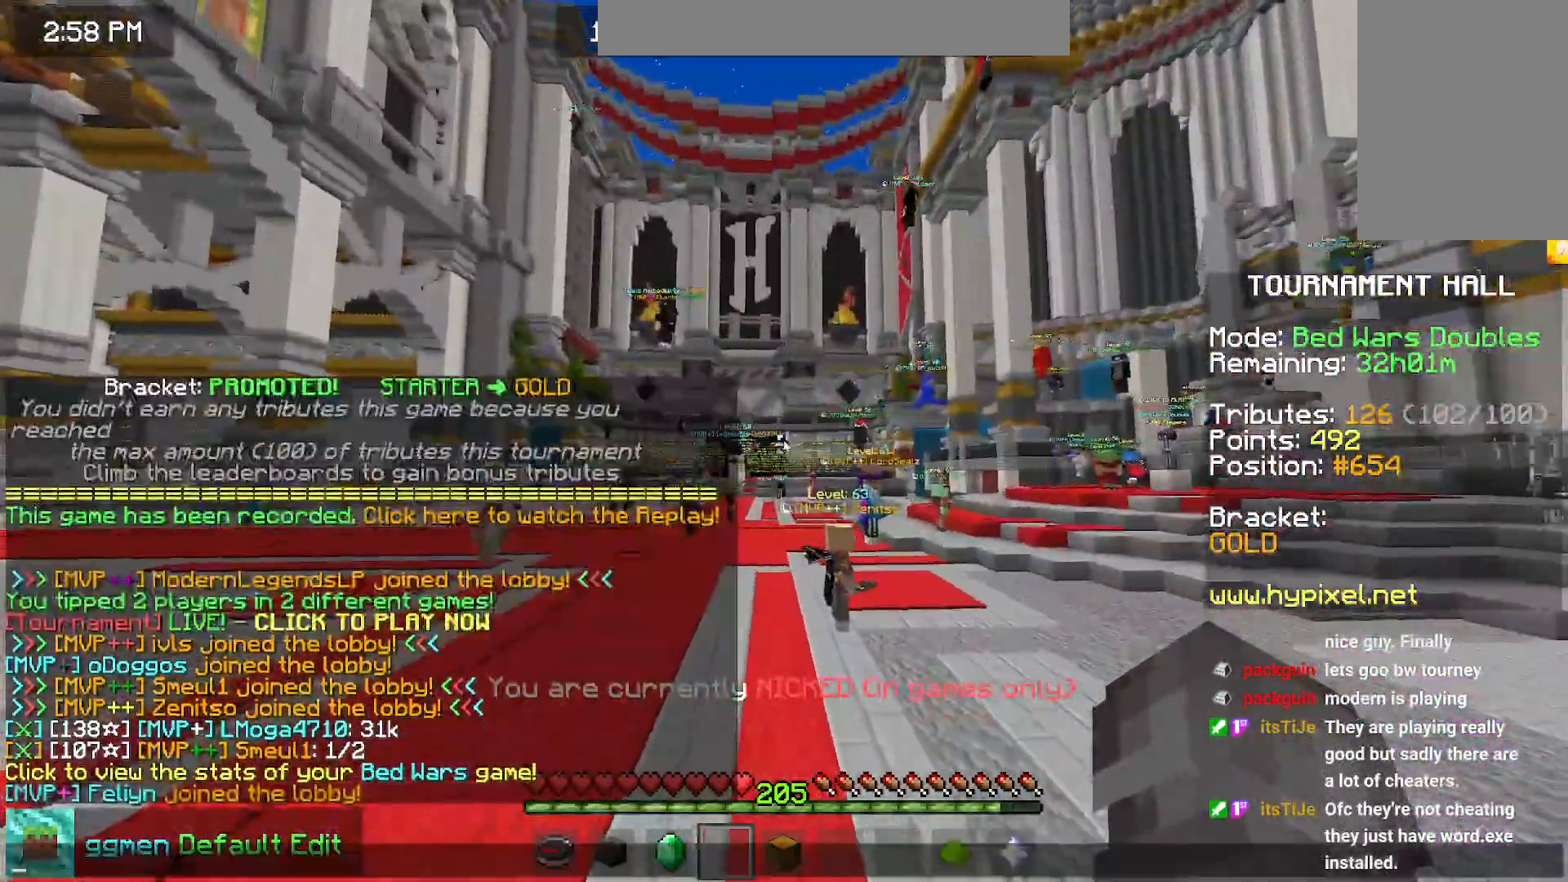
{"keys": [], "mouse": [], "events": []}
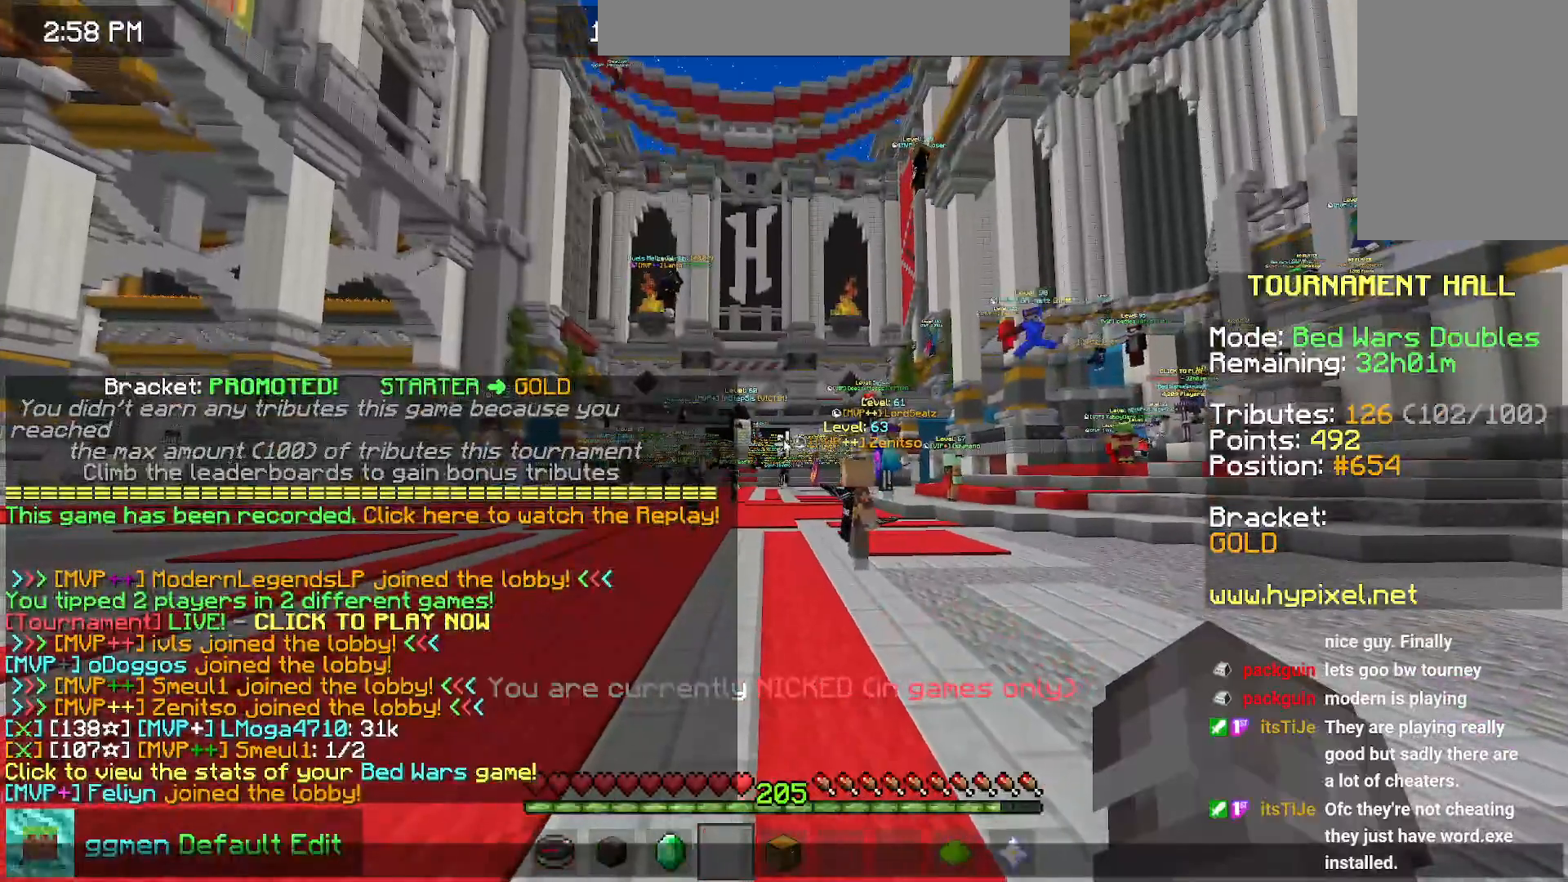
{"keys": [], "mouse": [], "events": []}
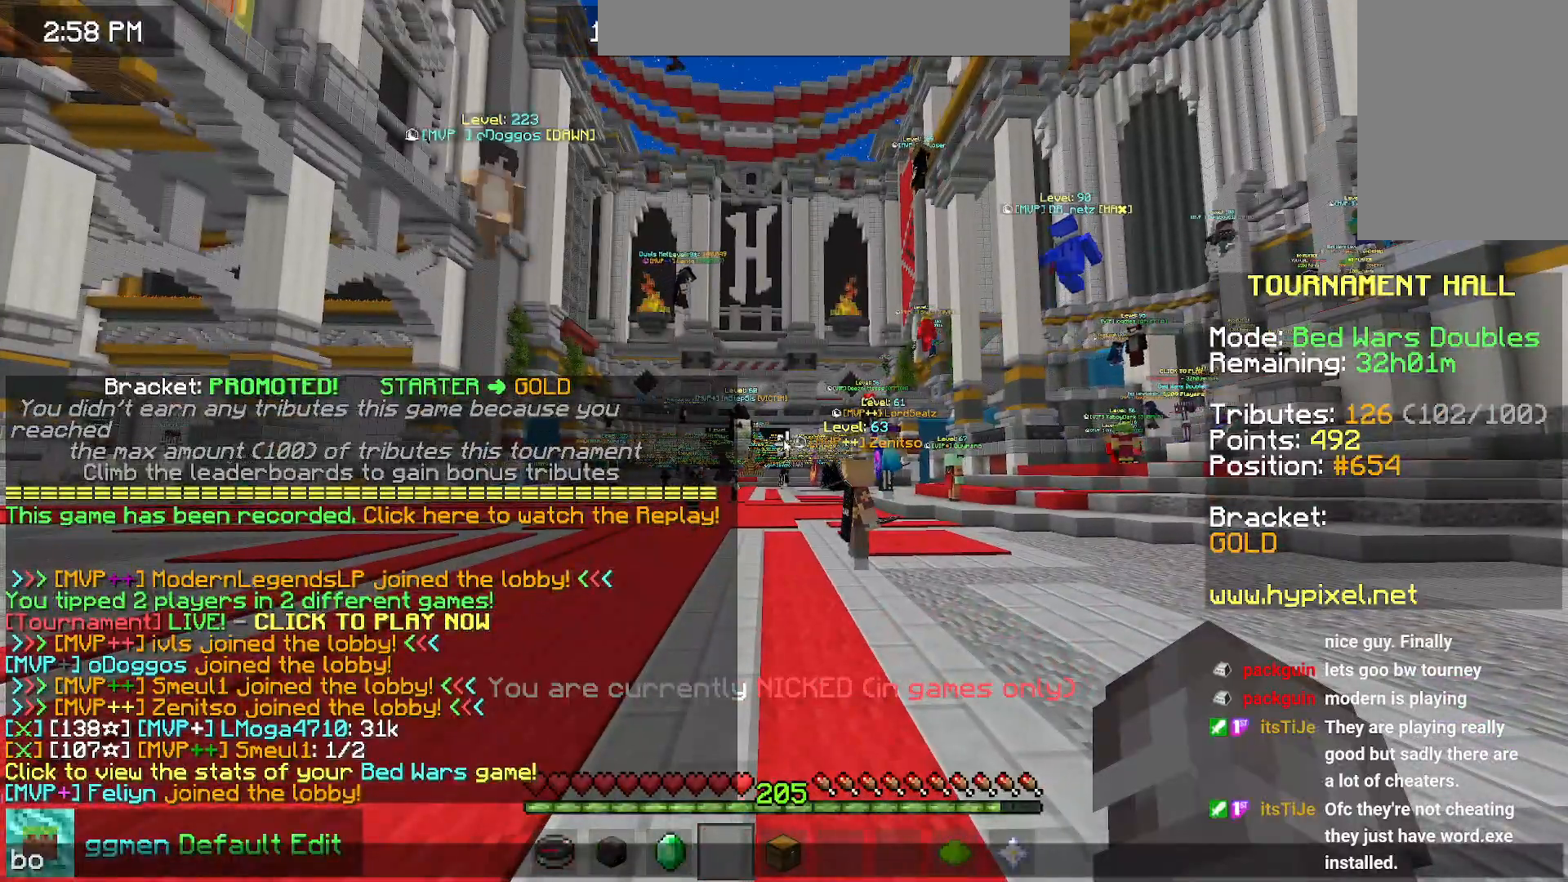
{"keys": [], "mouse": [], "events": []}
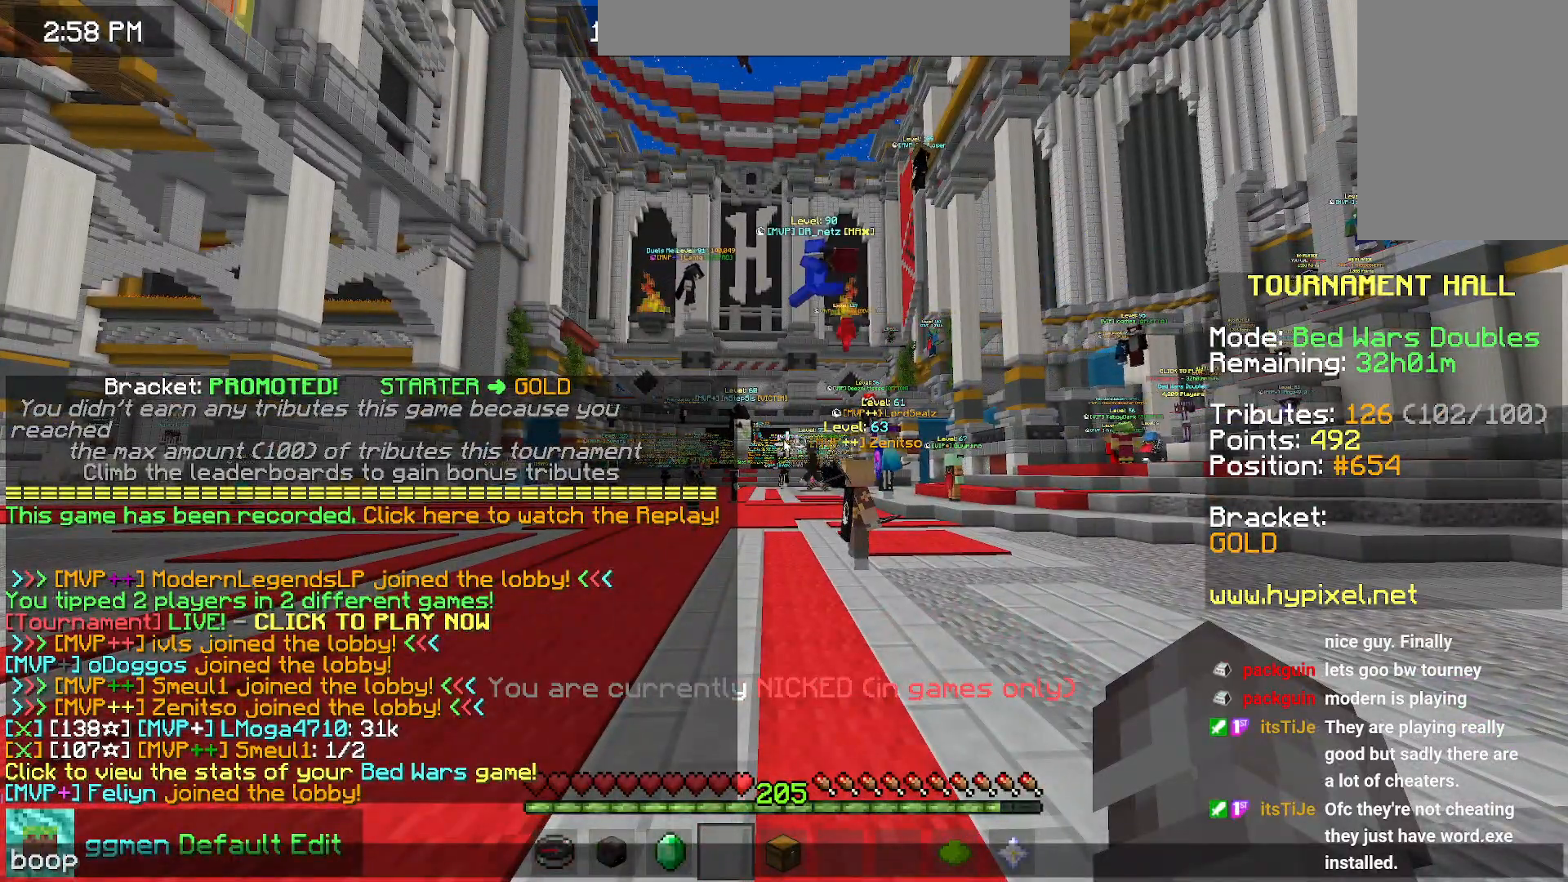
{"keys": [], "mouse": [], "events": []}
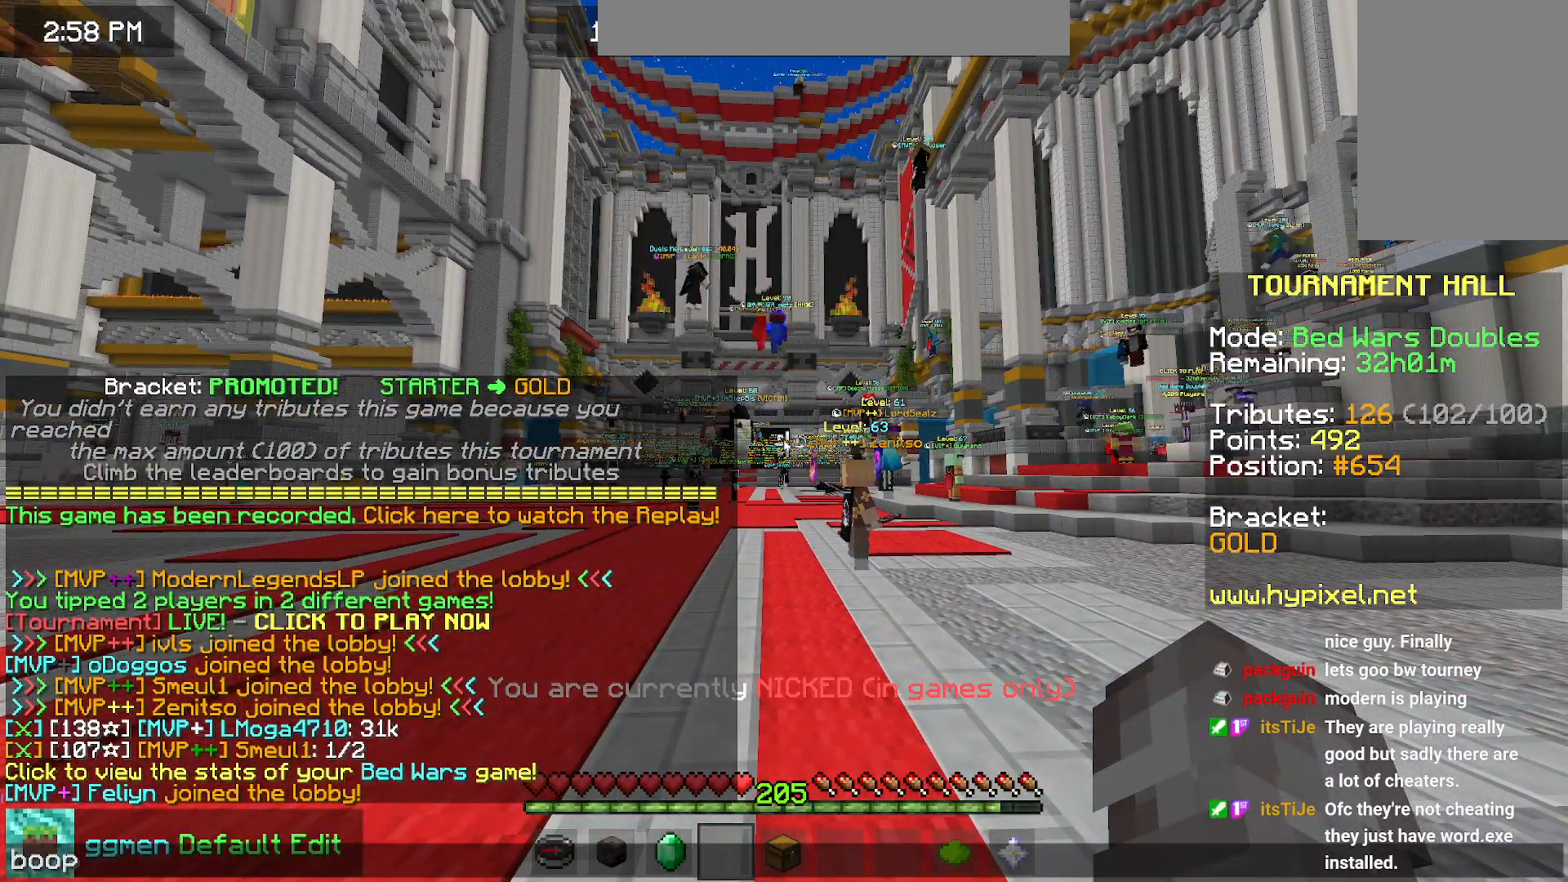
{"keys": [], "mouse": [], "events": []}
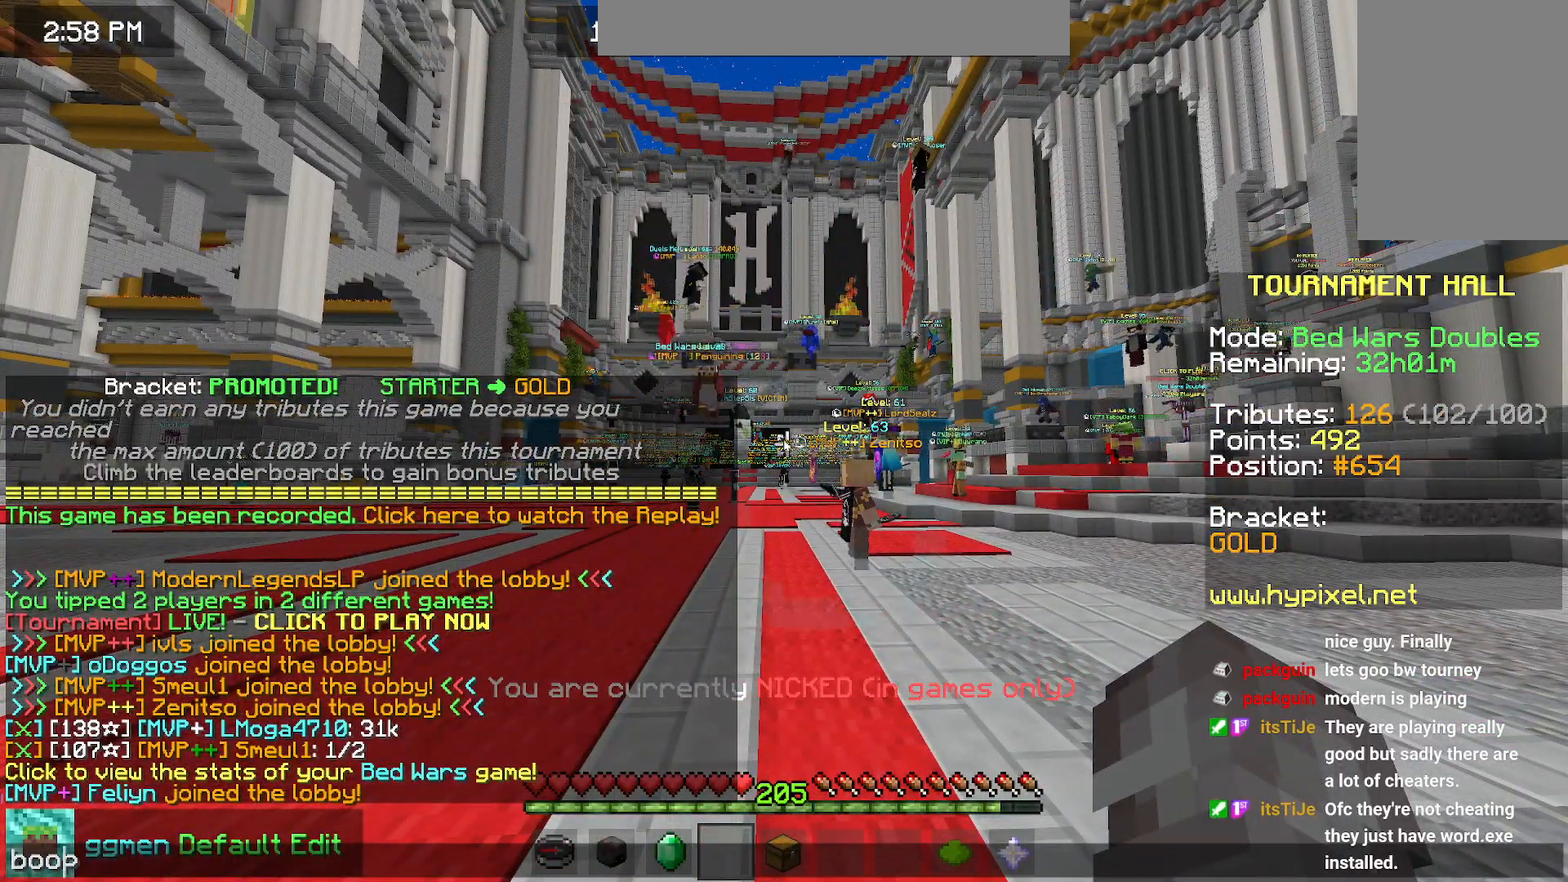
{"keys": [], "mouse": [], "events": []}